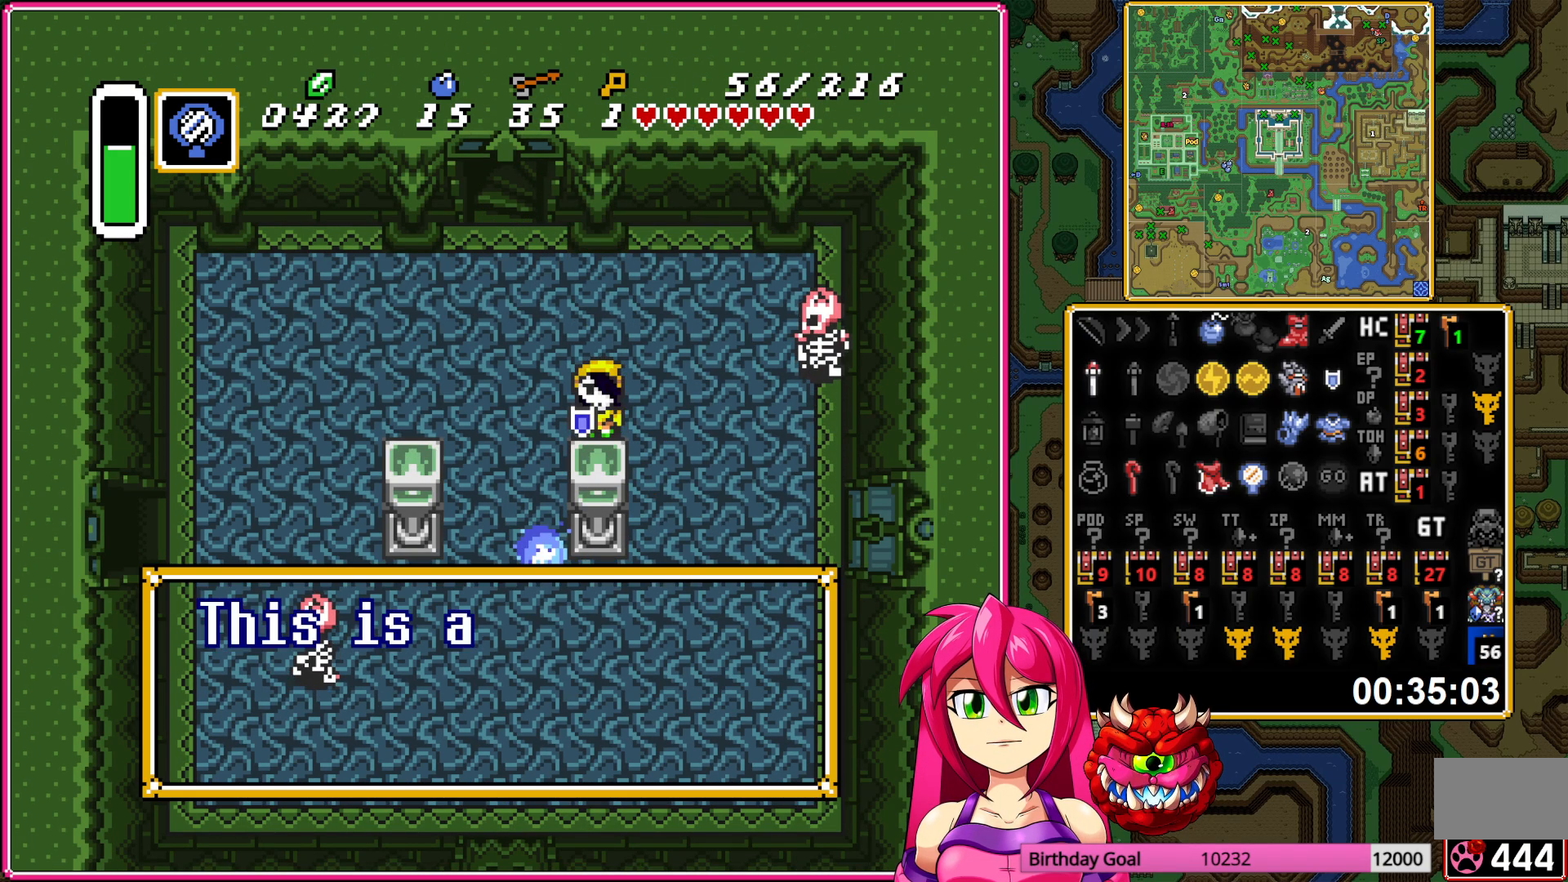
Gameplay with a controller (Nintendo layout); each line is a JSON object with the inputs held at the frame after it. "events" lists button and stick changes between this image and that frame as [ms after this image, input, new state], when the widget could be followed in between. Not read: L3 R3.
{"buttons": ["A", "DPAD_UP", "DPAD_LEFT"], "events": [[33, "A", "down"], [150, "A", "up"], [467, "A", "down"]]}
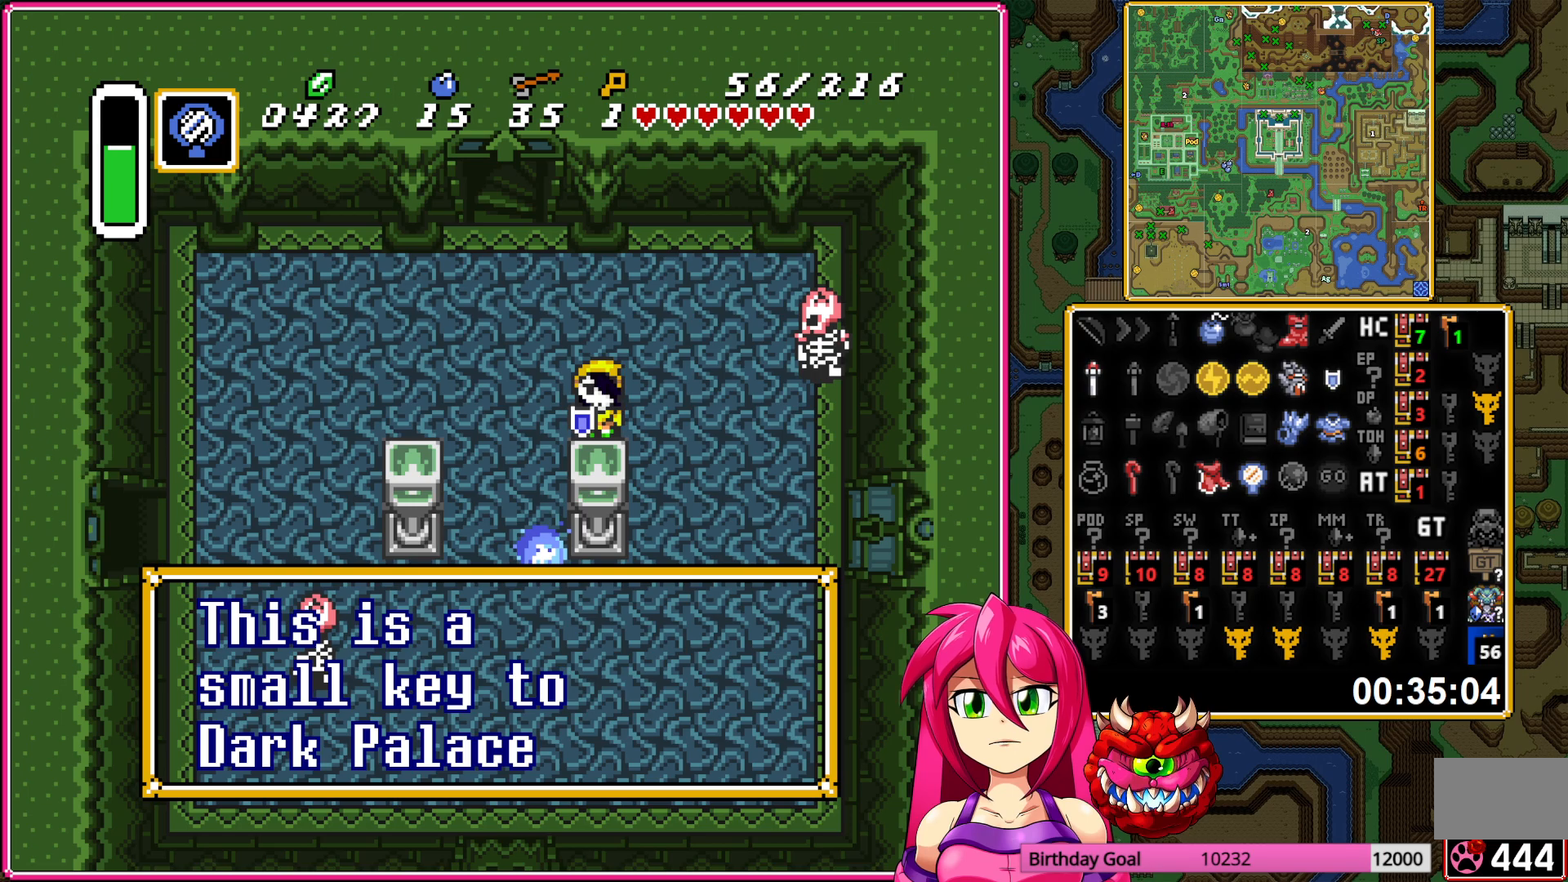
{"buttons": [], "events": [[33, "A", "up"], [117, "Y", "down"], [250, "Y", "up"], [450, "DPAD_UP", "up"], [483, "DPAD_LEFT", "up"]]}
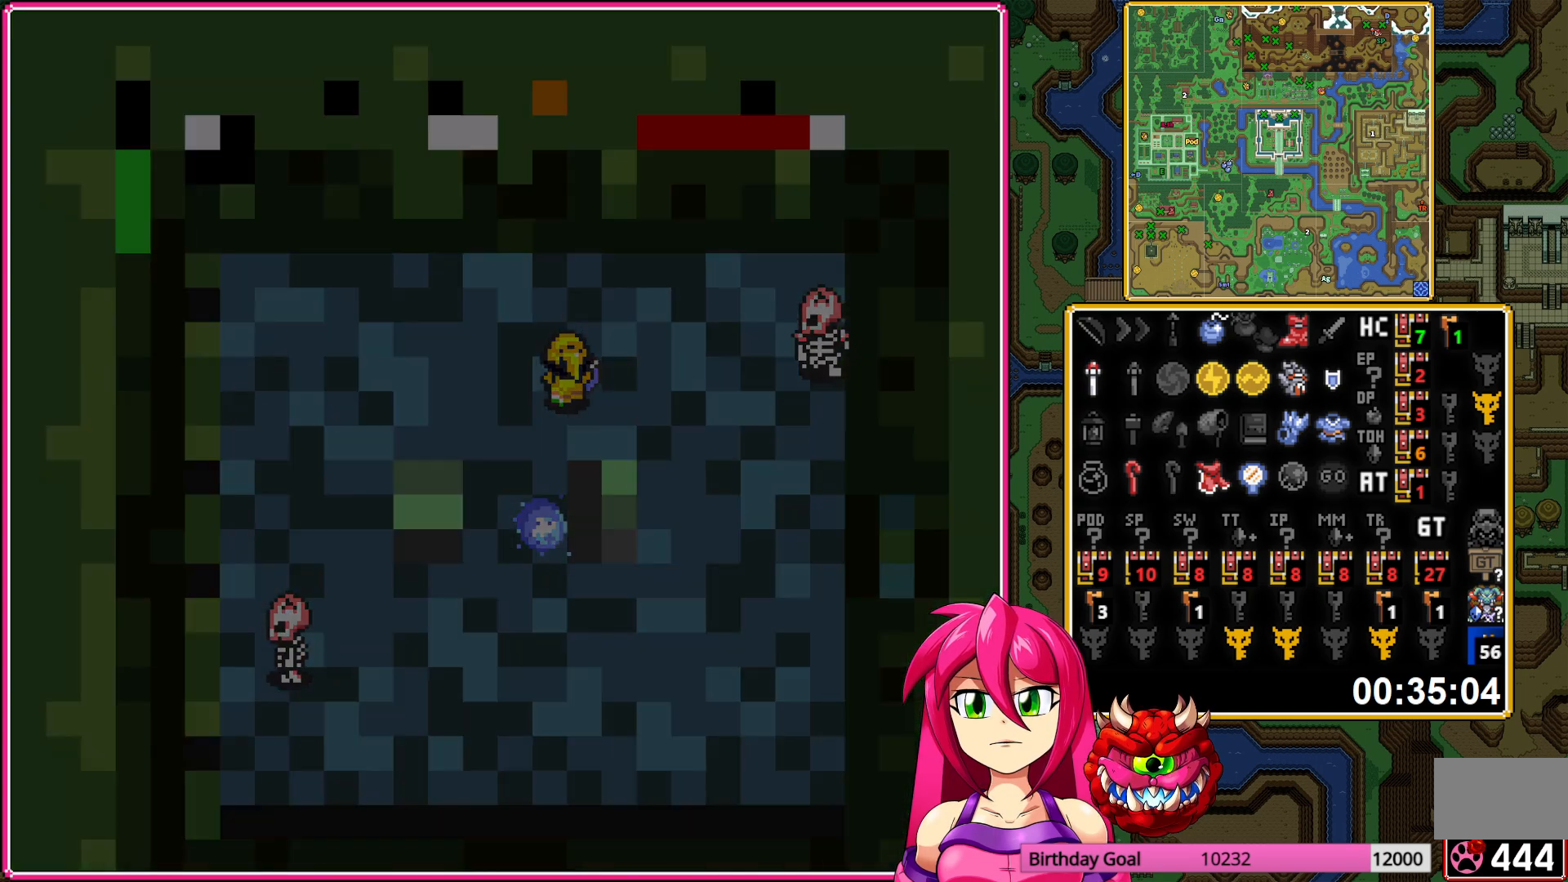
{"buttons": ["A", "DPAD_UP"], "events": [[383, "DPAD_UP", "down"], [417, "A", "down"]]}
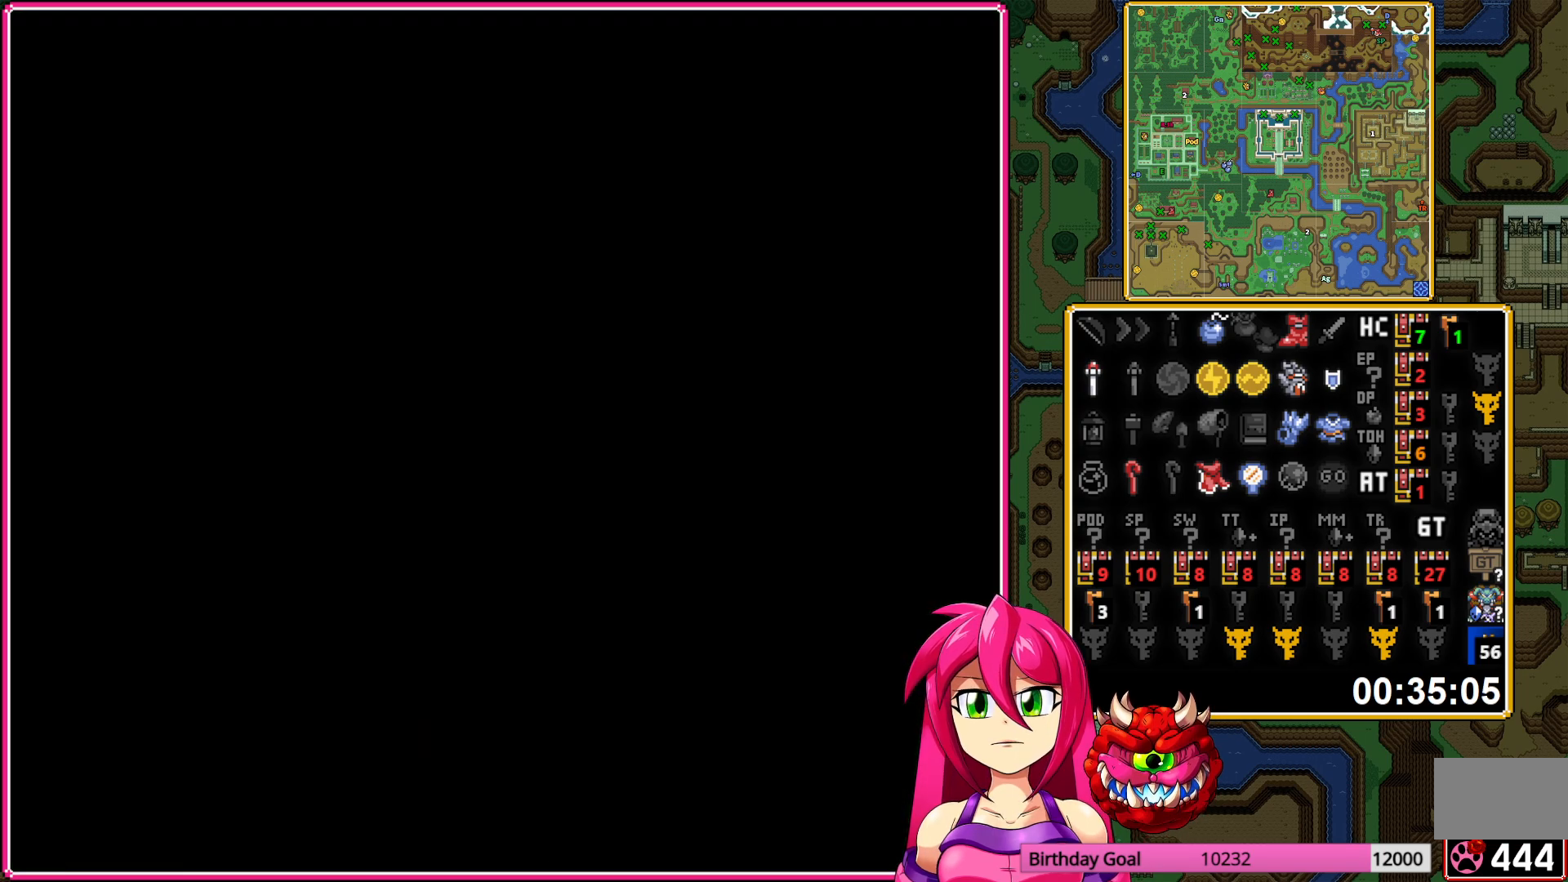
{"buttons": ["DPAD_UP"], "events": [[17, "A", "up"], [133, "A", "down"], [250, "A", "up"], [333, "A", "down"], [450, "A", "up"]]}
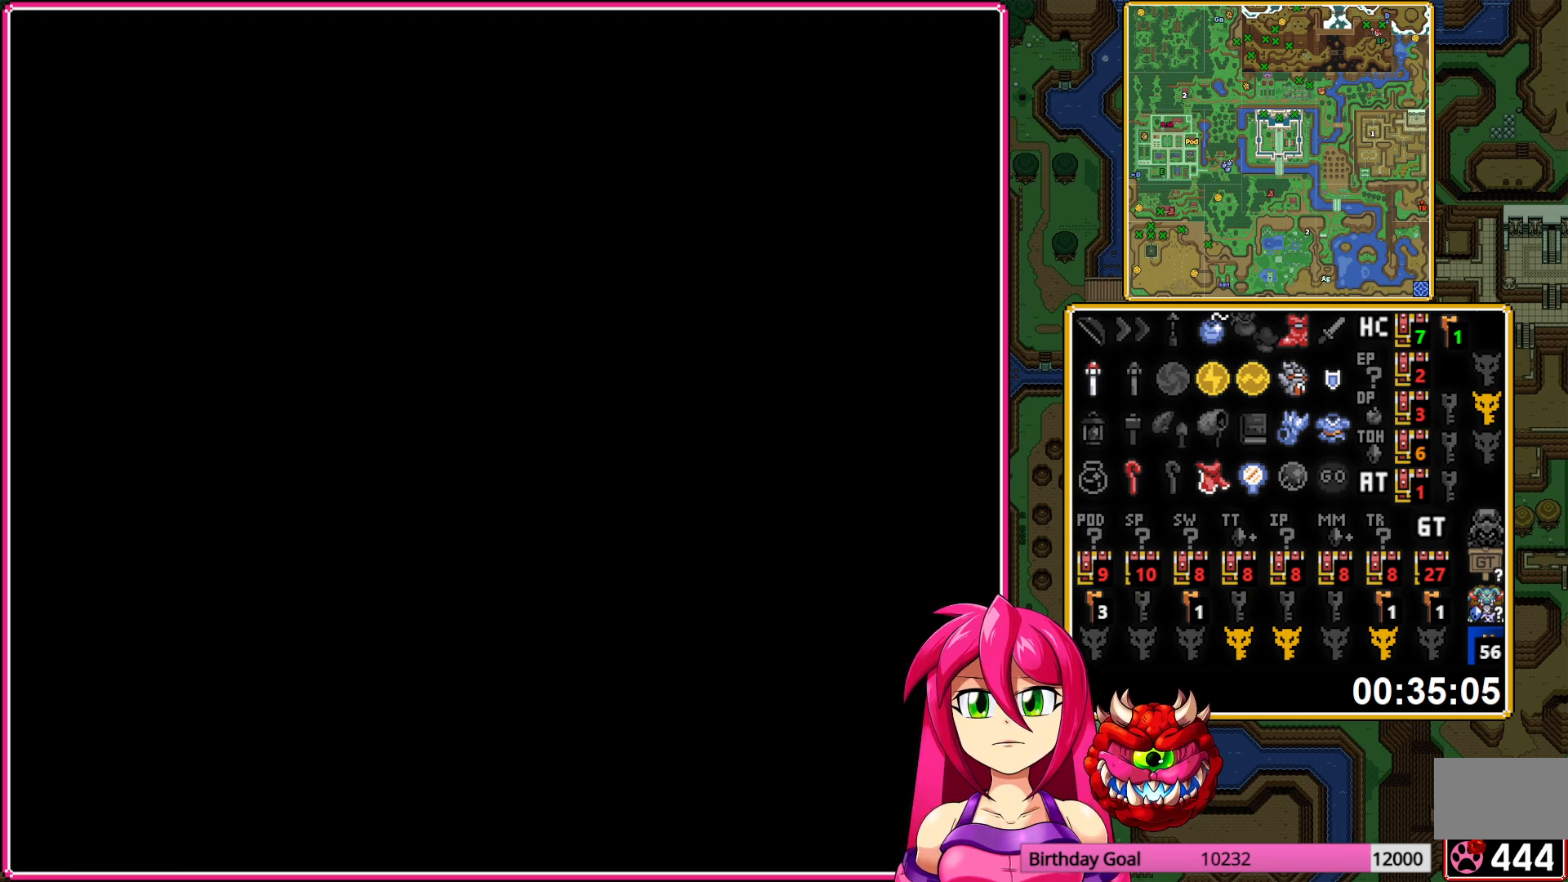
{"buttons": ["DPAD_UP"], "events": [[33, "A", "down"], [150, "A", "up"]]}
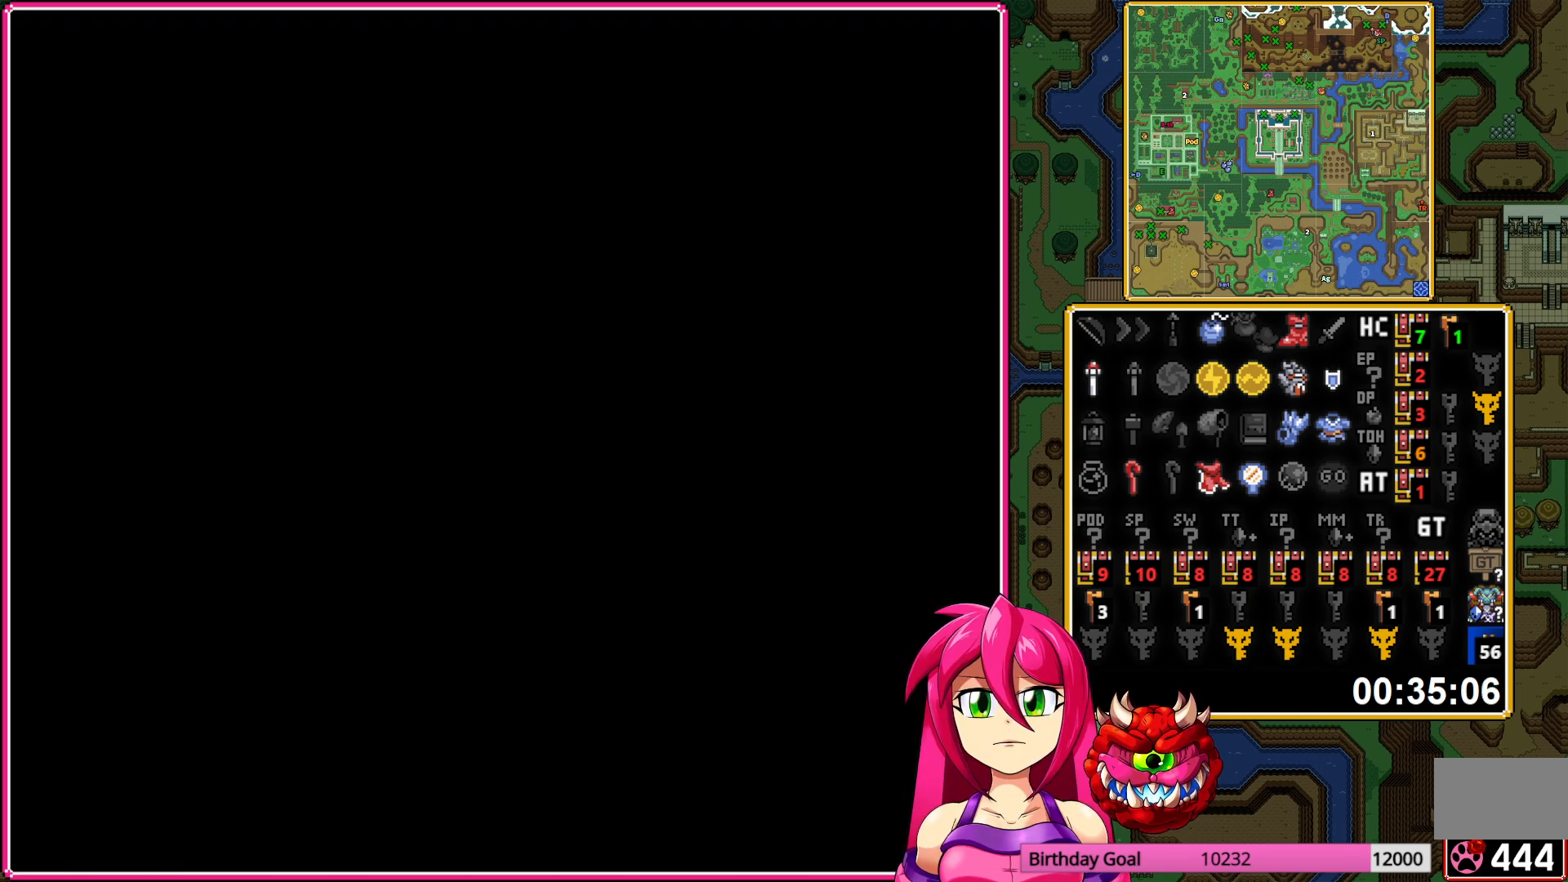
{"buttons": ["A", "DPAD_UP"], "events": [[400, "A", "down"]]}
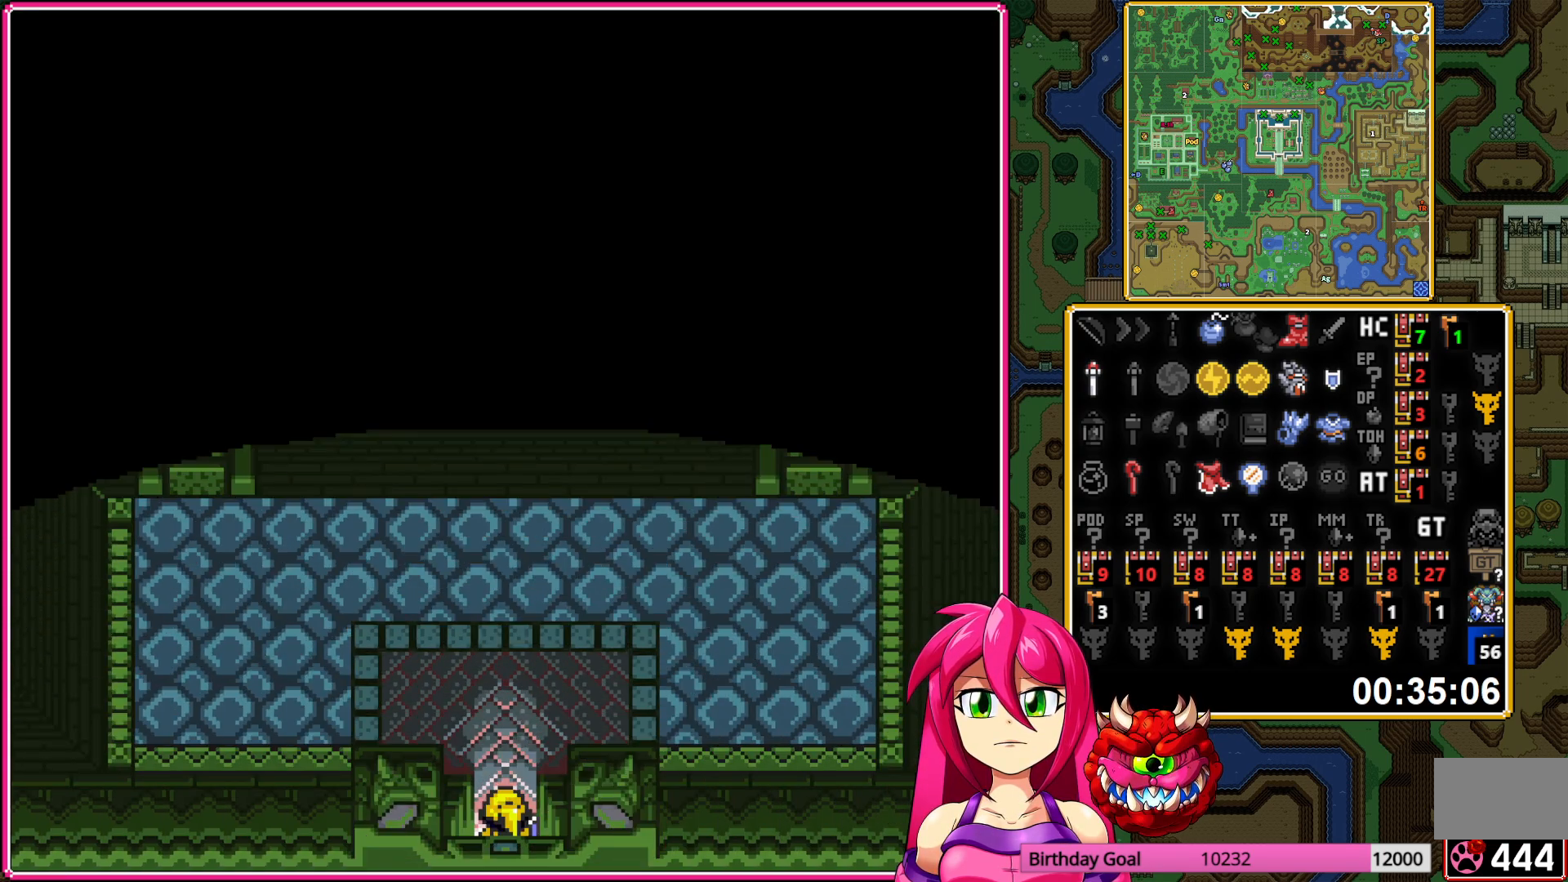
{"buttons": ["A"], "events": [[267, "DPAD_UP", "up"]]}
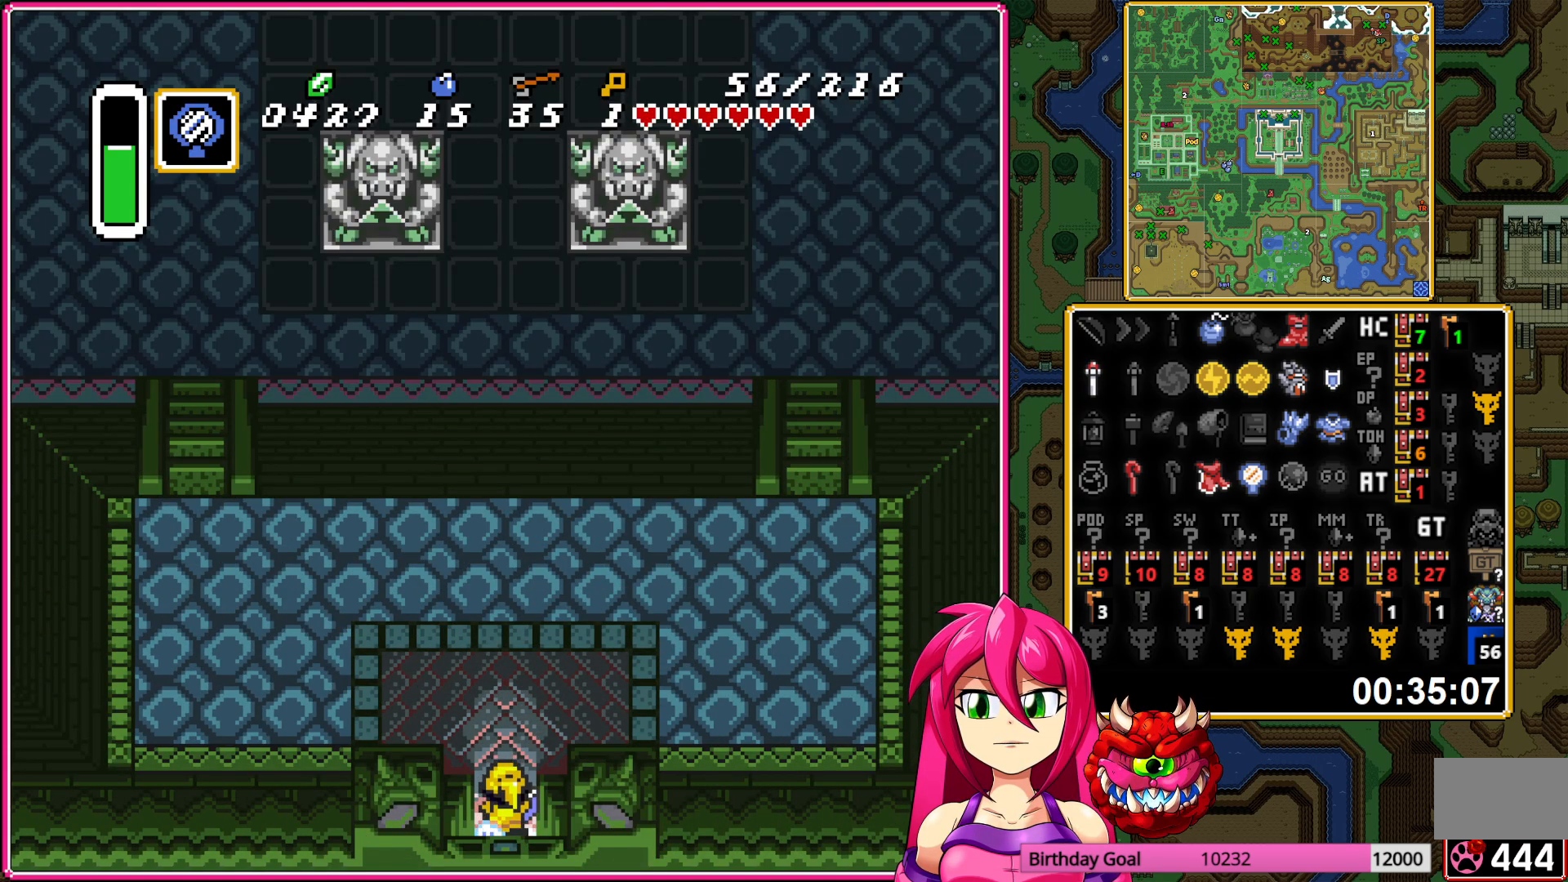
{"buttons": ["DPAD_UP"], "events": [[367, "DPAD_UP", "down"], [383, "A", "up"]]}
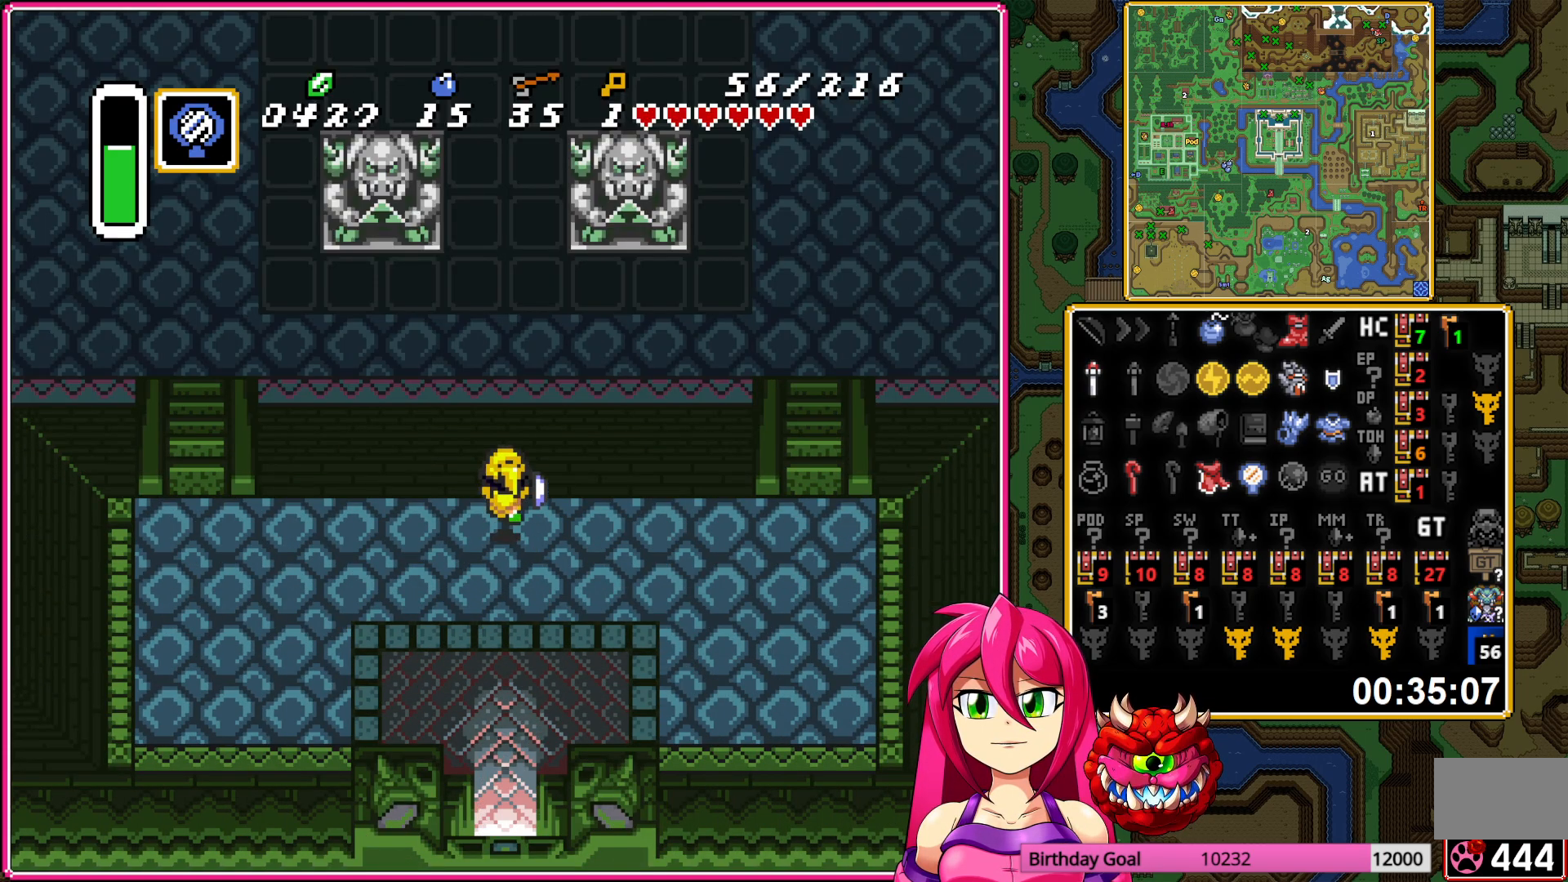
{"buttons": ["A", "DPAD_RIGHT"], "events": [[350, "DPAD_RIGHT", "down"], [367, "DPAD_UP", "up"], [400, "A", "down"]]}
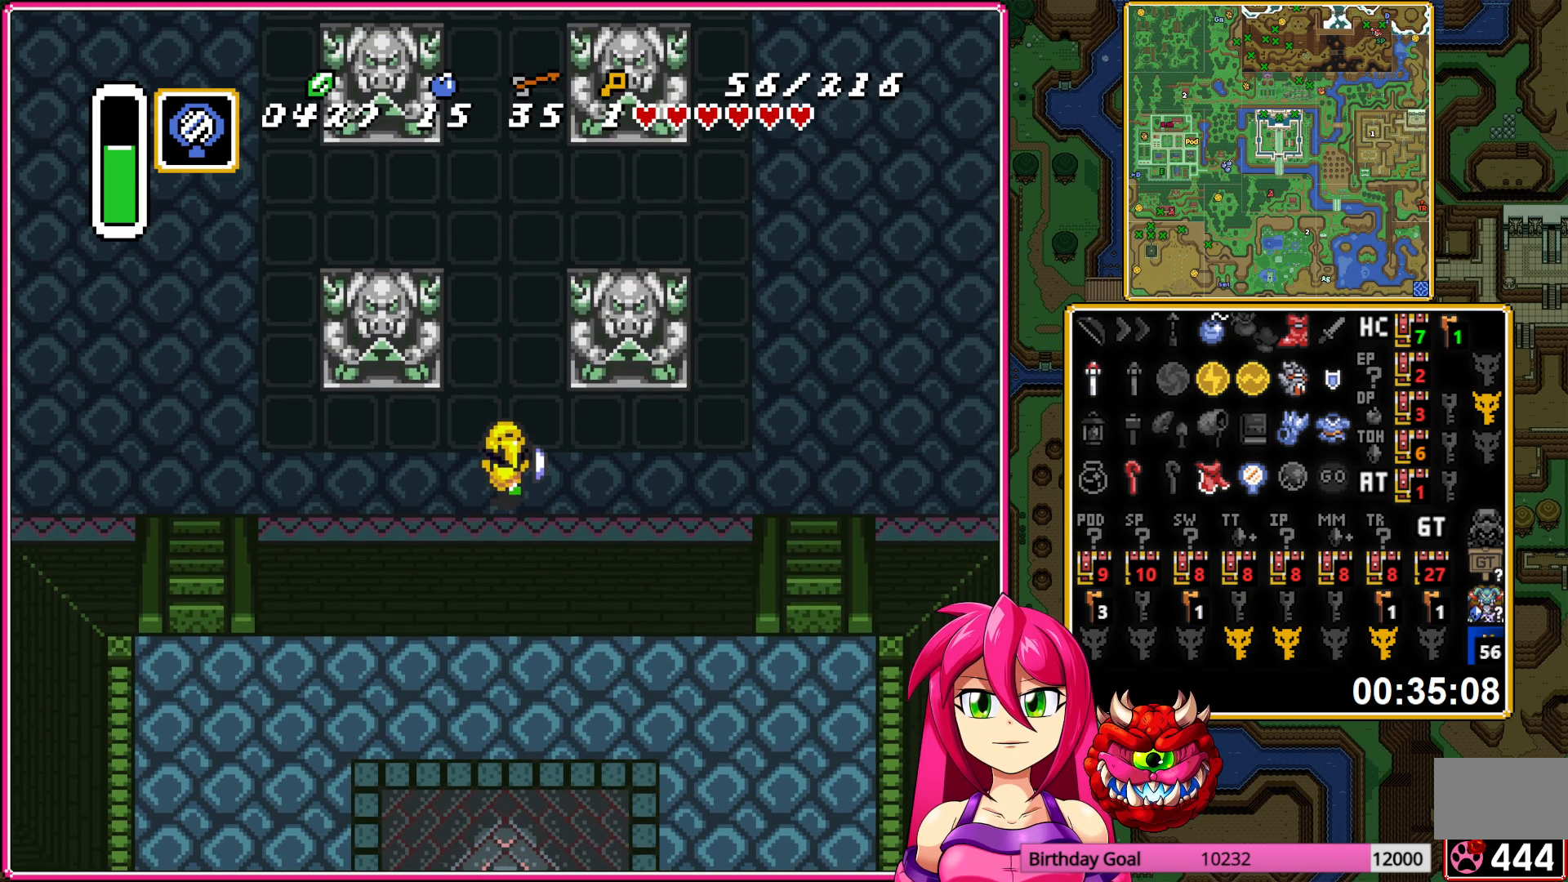
{"buttons": ["A"], "events": [[150, "DPAD_RIGHT", "up"]]}
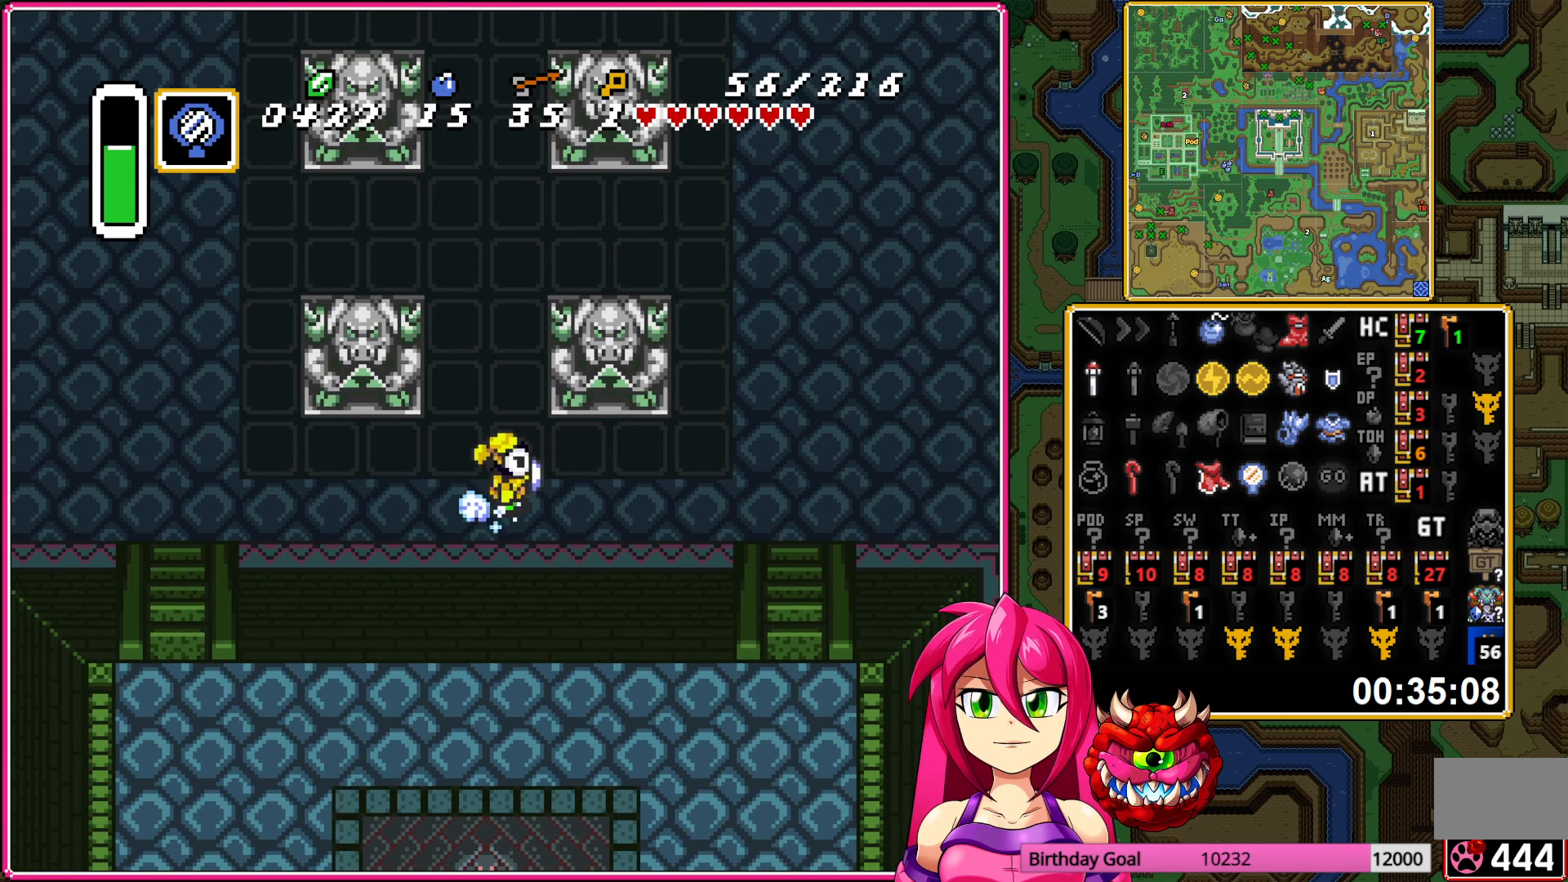
{"buttons": ["A", "DPAD_UP"], "events": [[400, "A", "up"], [417, "DPAD_UP", "down"], [467, "A", "down"]]}
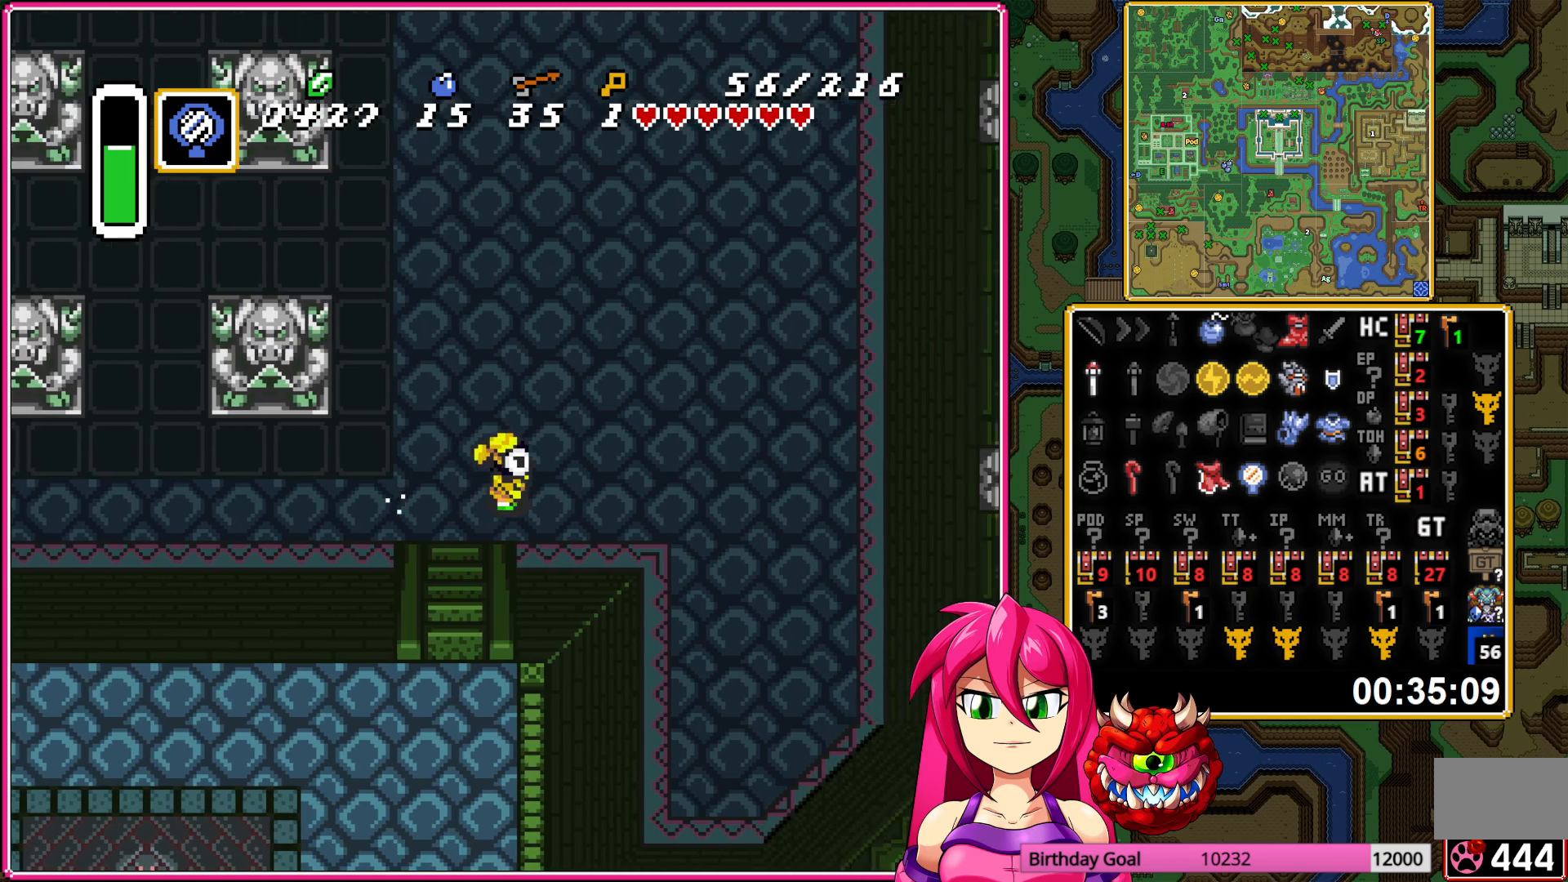
{"buttons": ["A"], "events": [[150, "DPAD_UP", "up"]]}
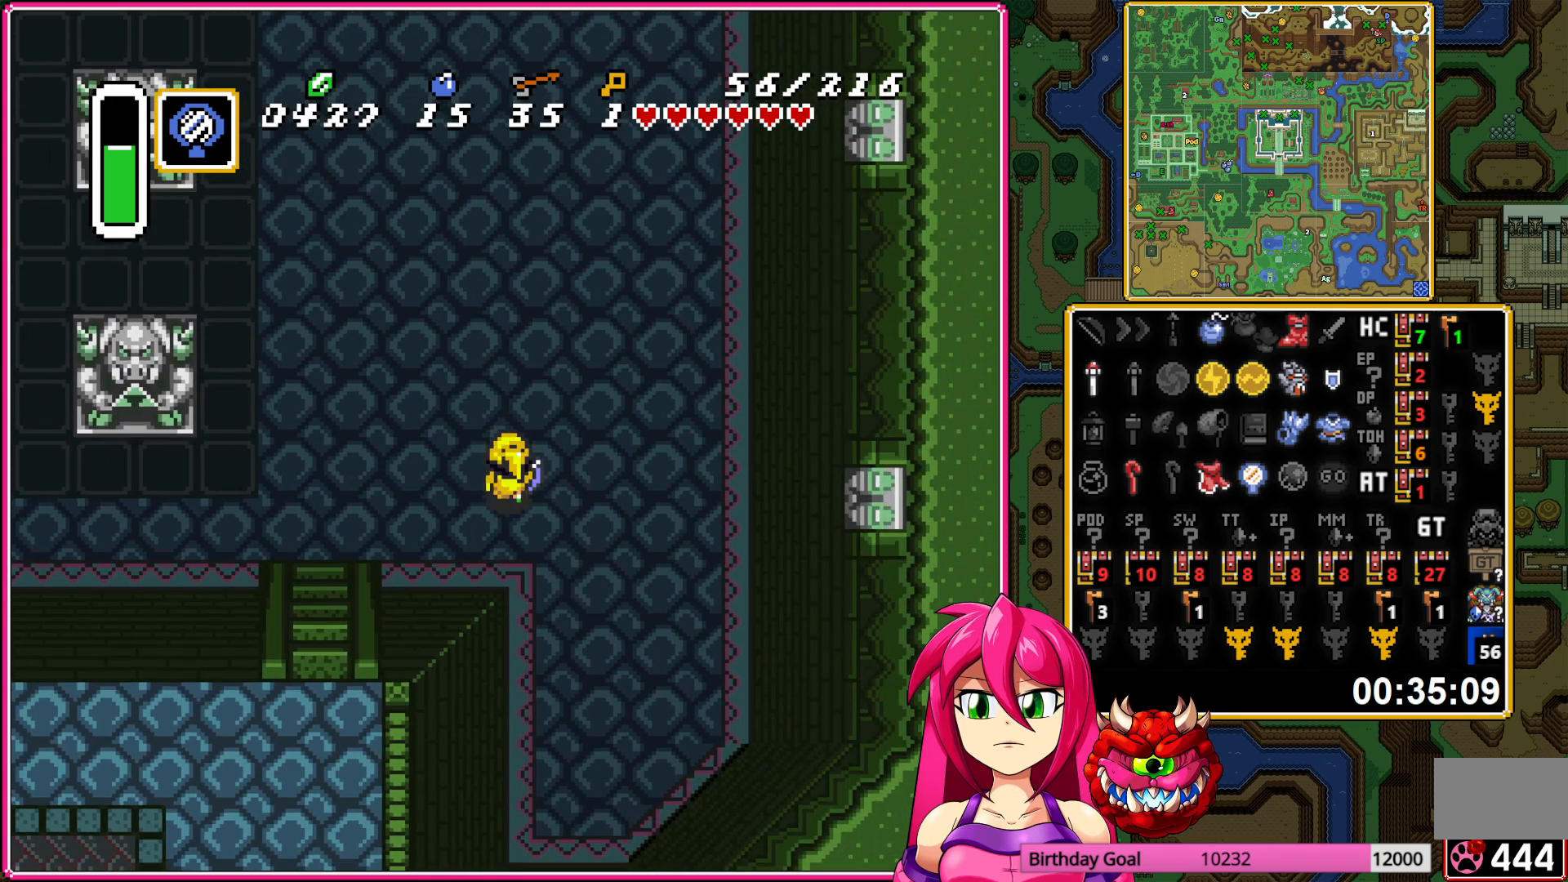
{"buttons": [], "events": [[150, "A", "up"]]}
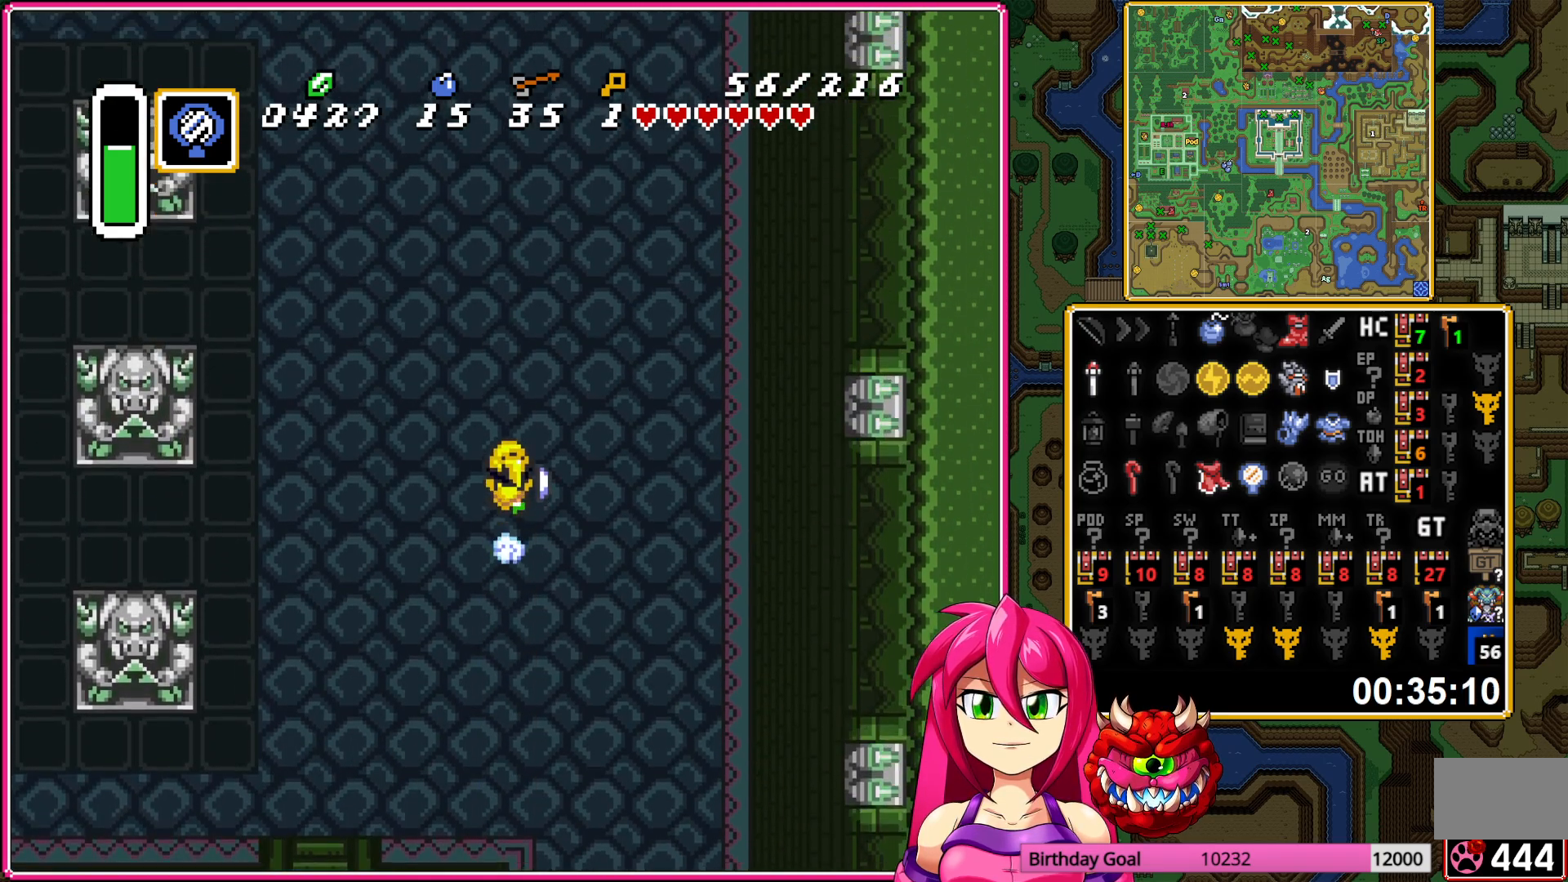
{"buttons": [], "events": []}
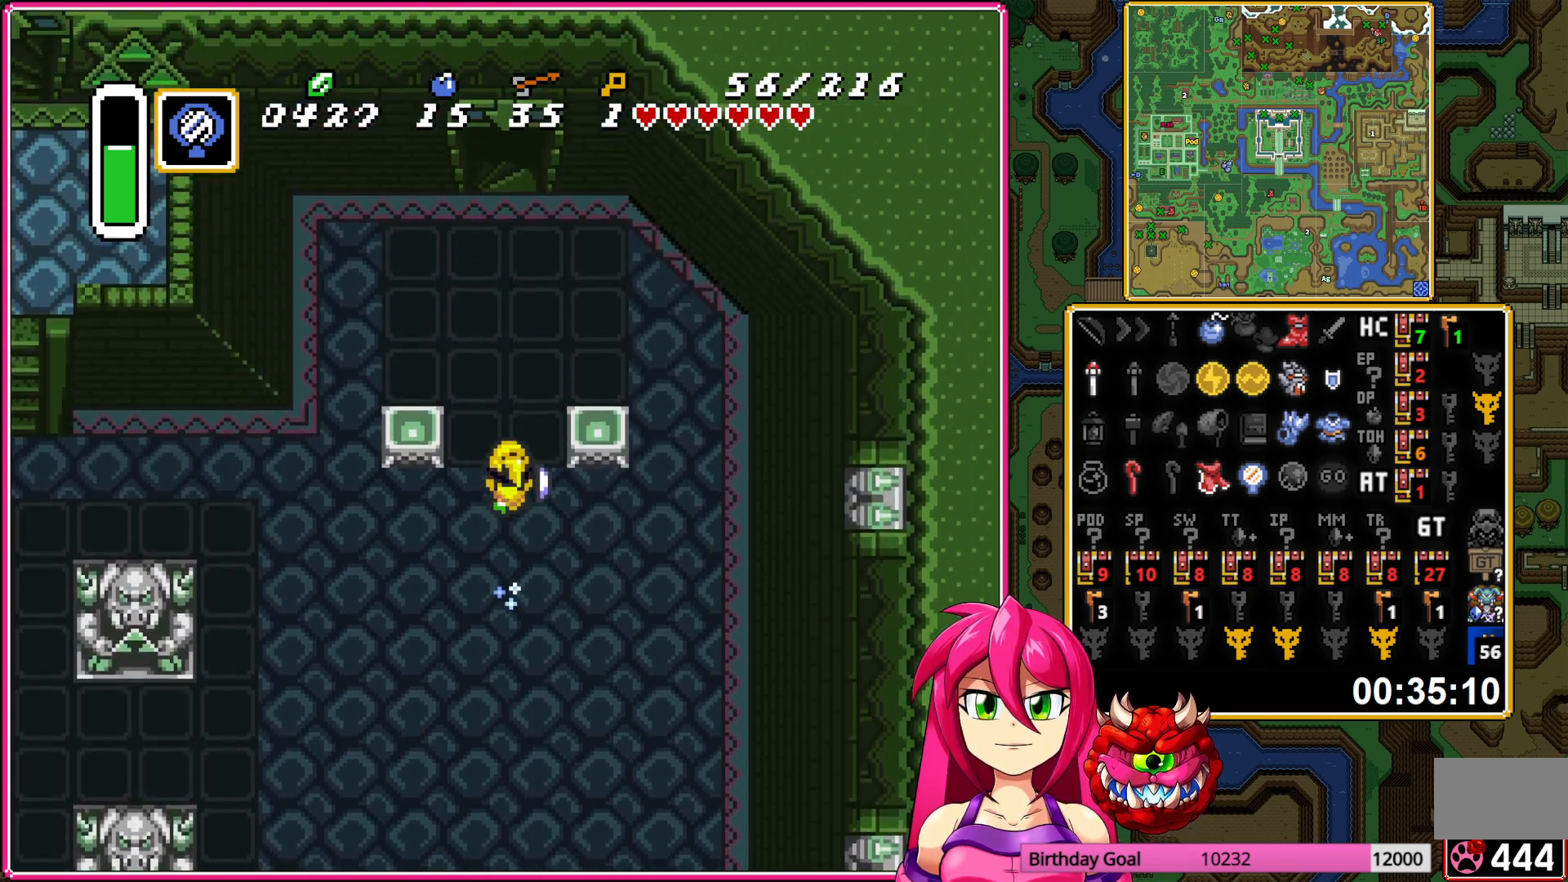
{"buttons": [], "events": []}
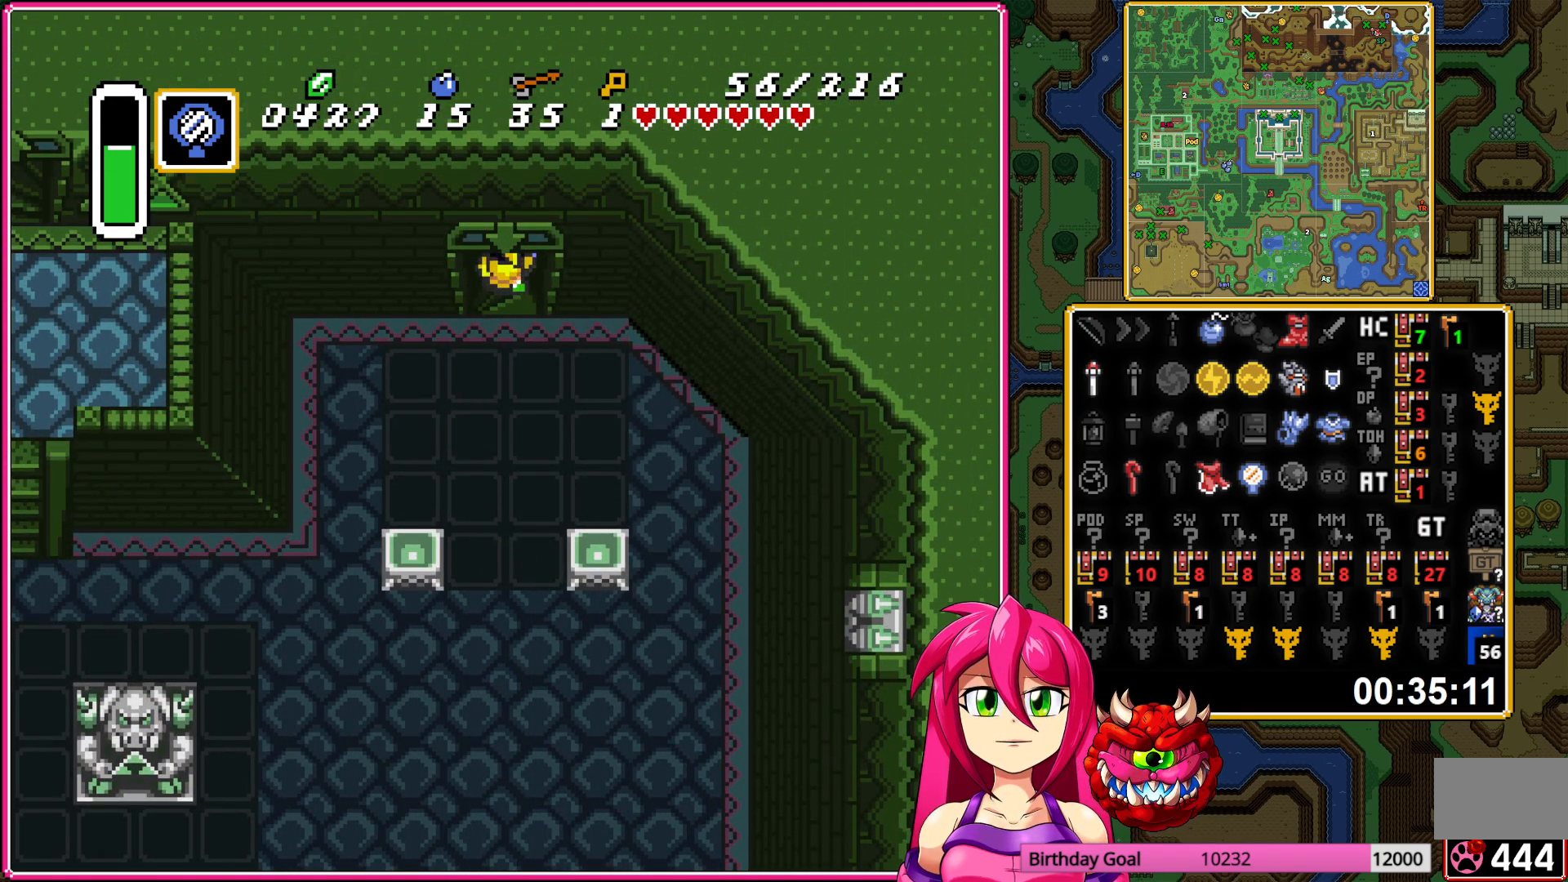
{"buttons": [], "events": []}
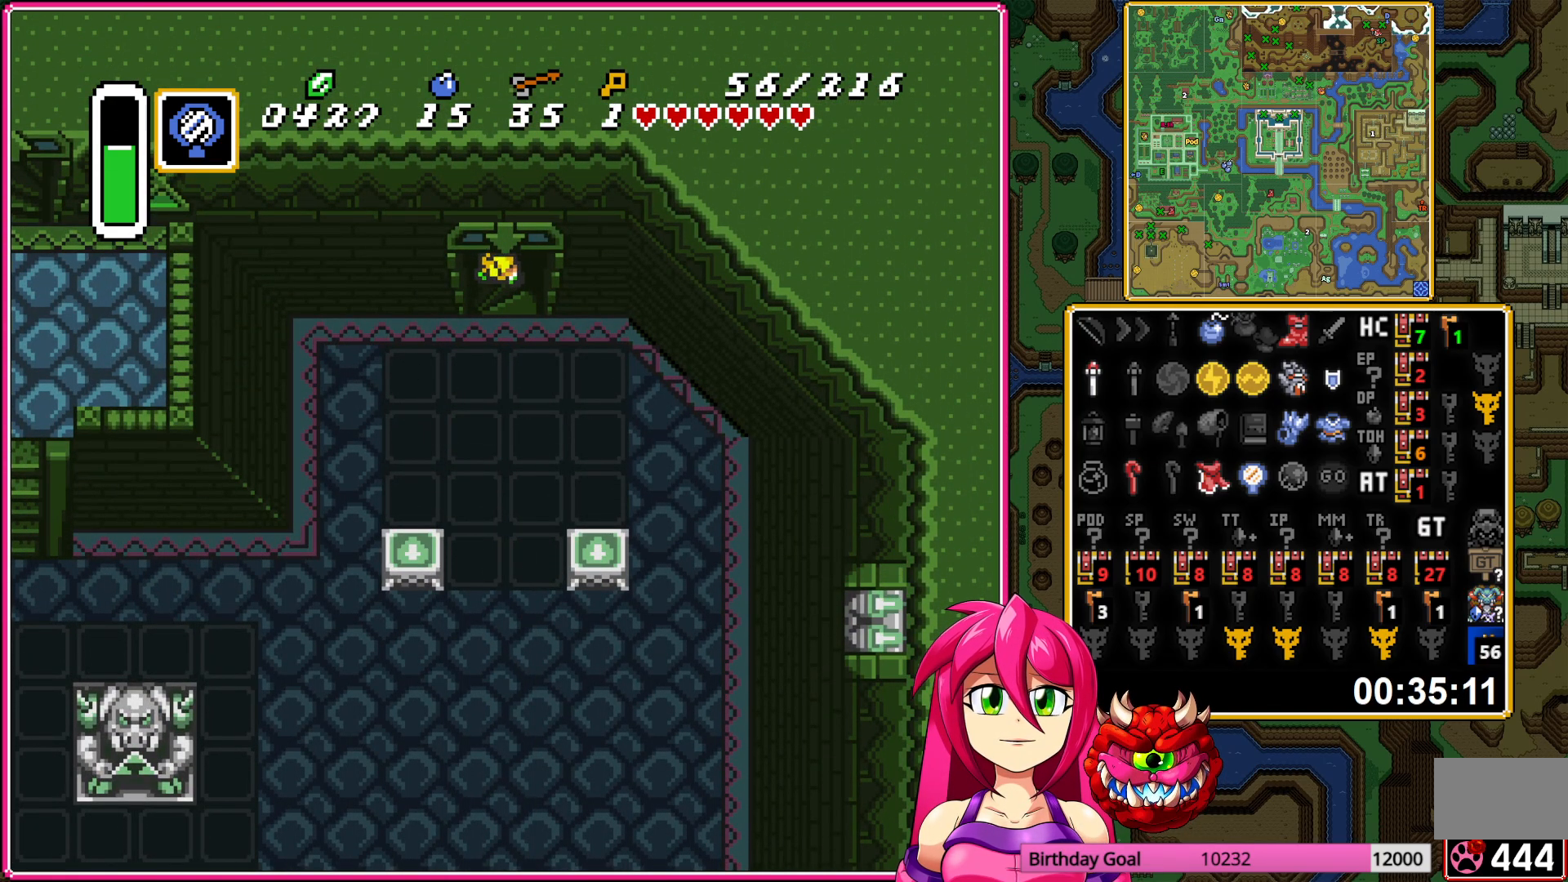
{"buttons": [], "events": []}
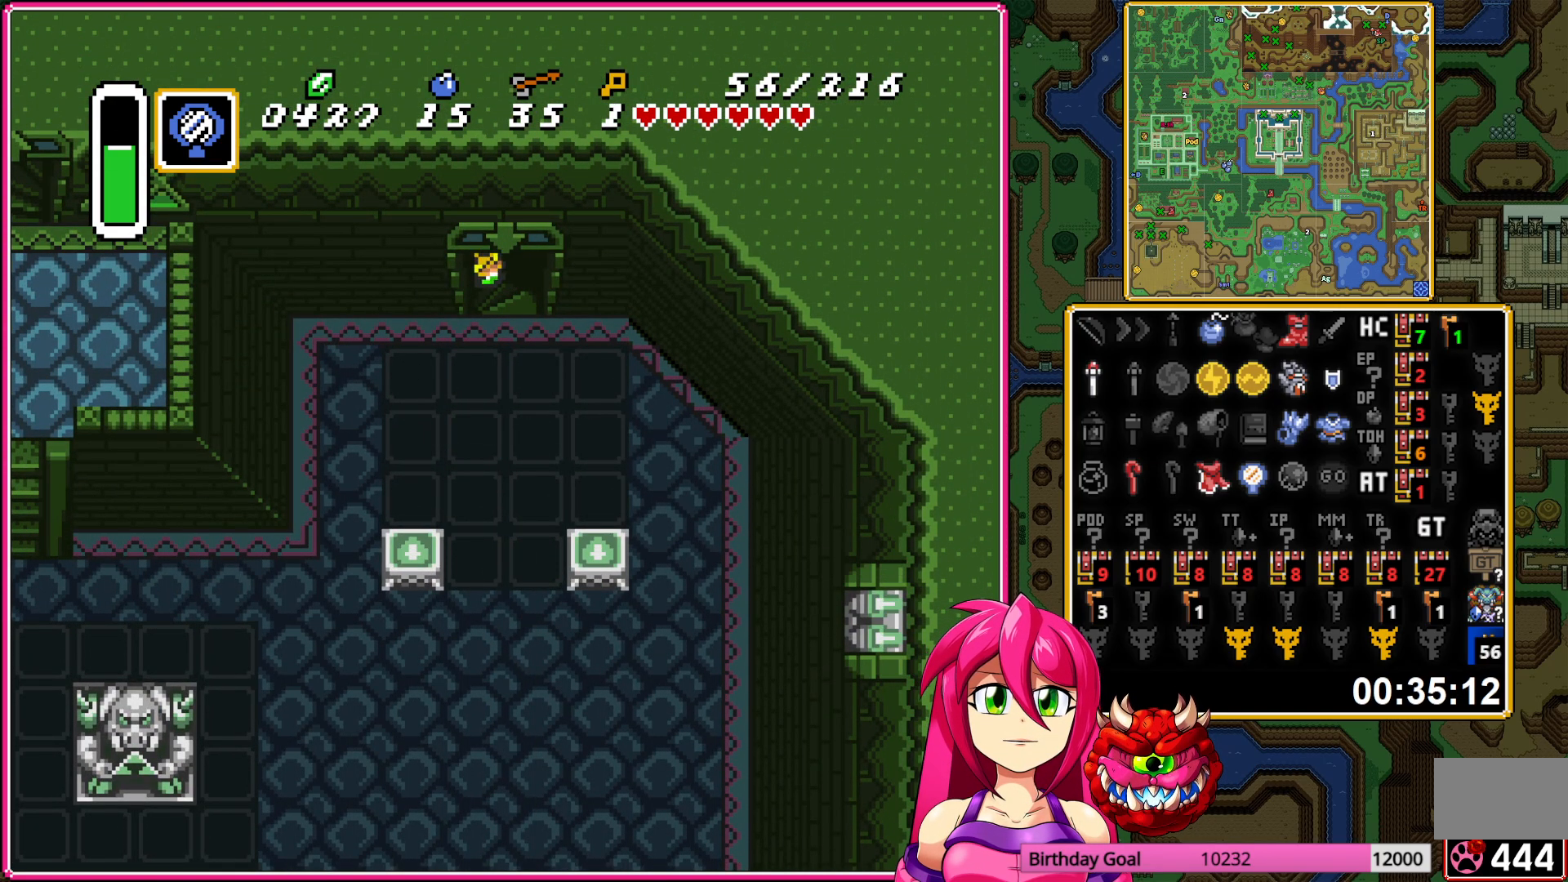
{"buttons": [], "events": []}
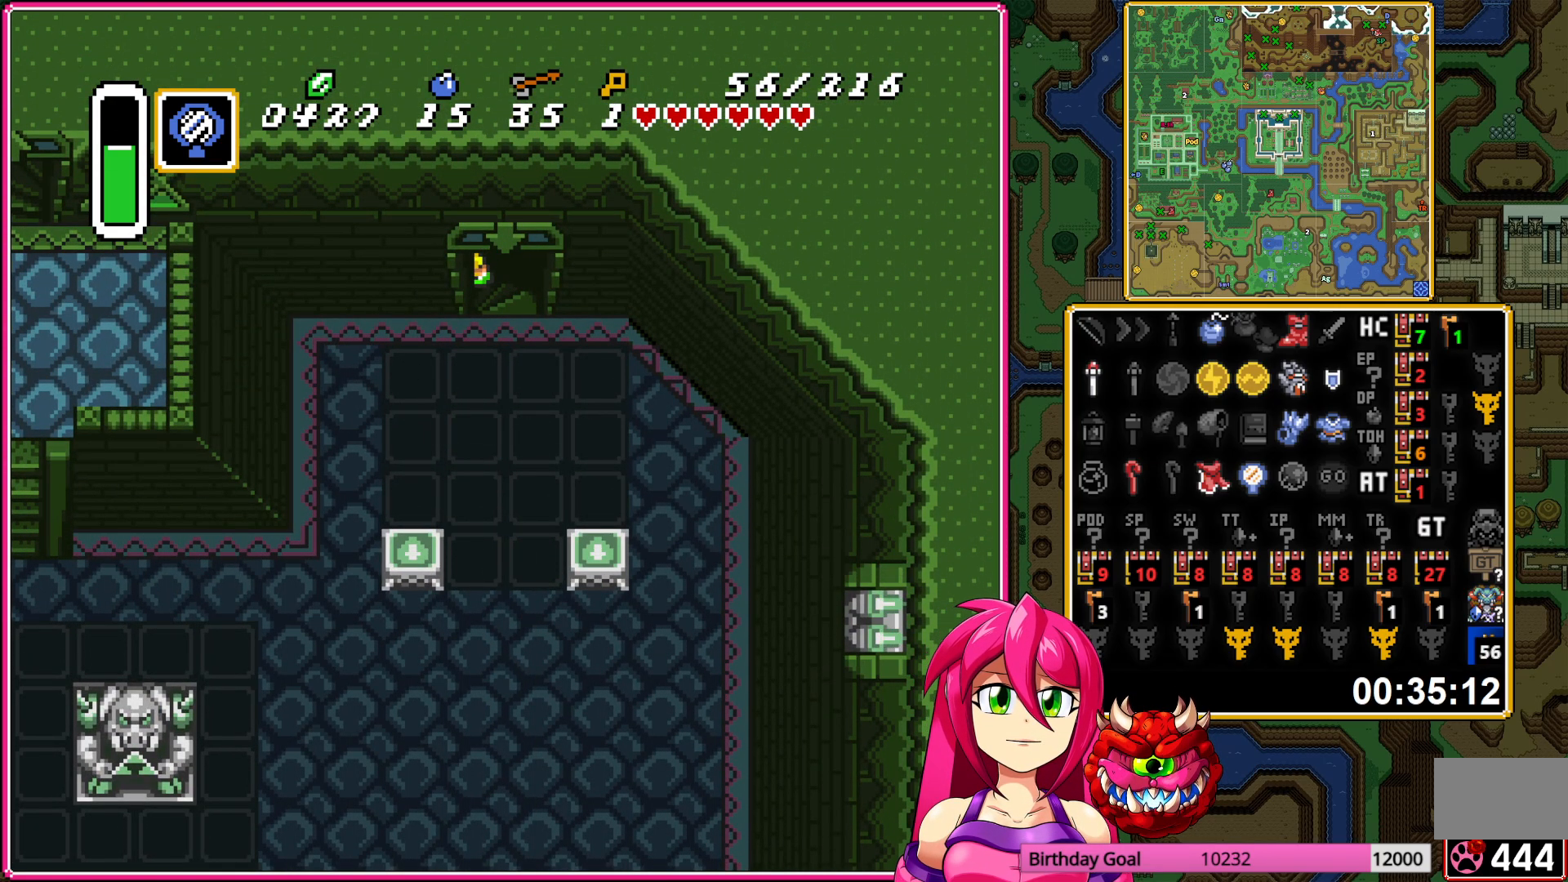
{"buttons": [], "events": []}
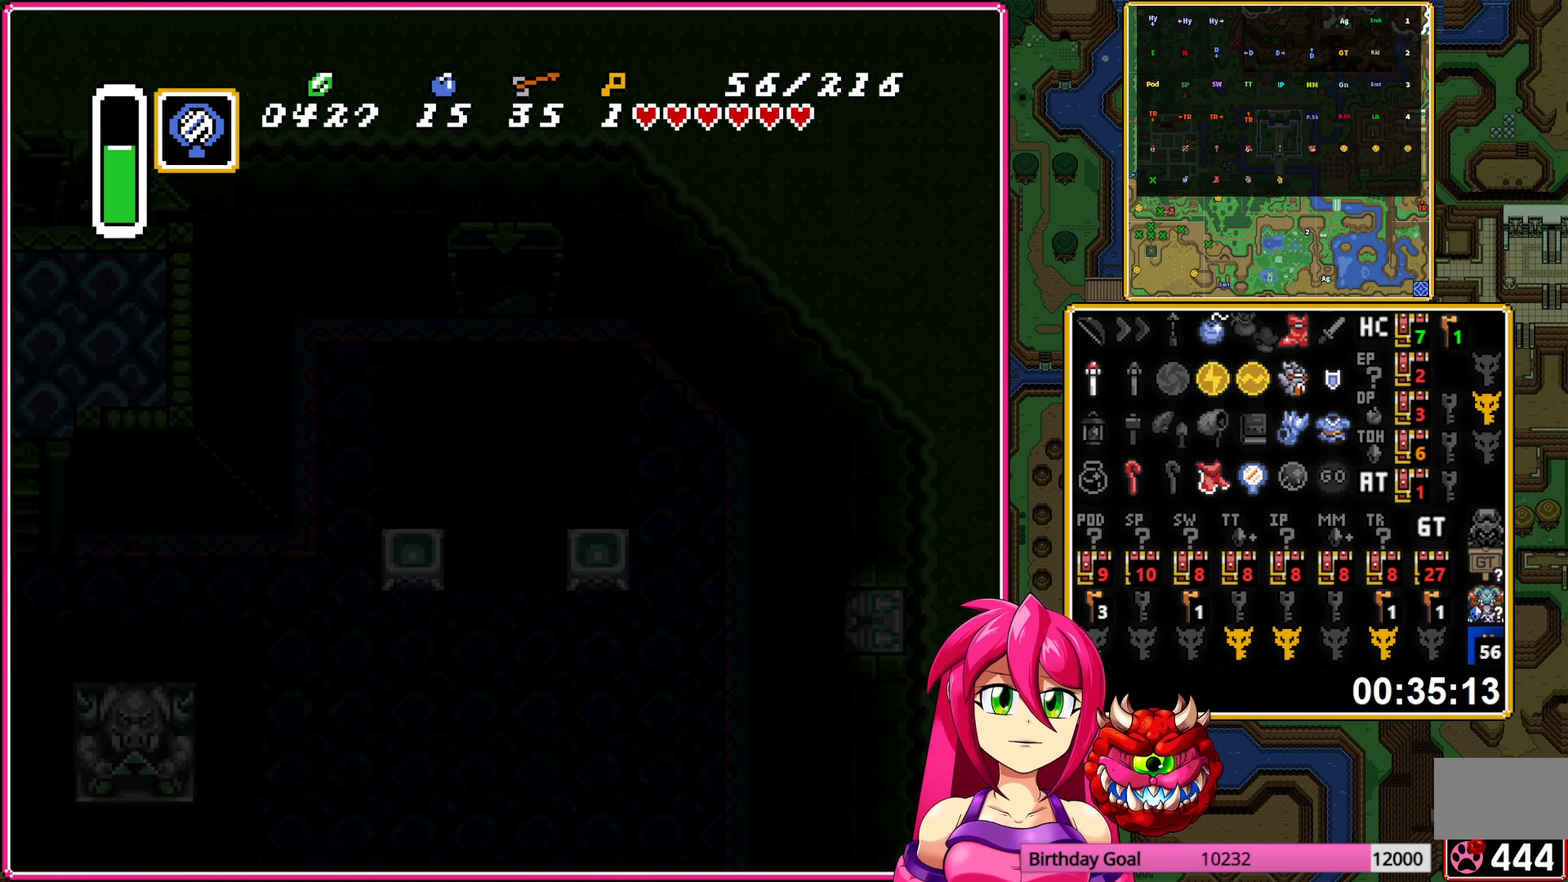
{"buttons": [], "events": []}
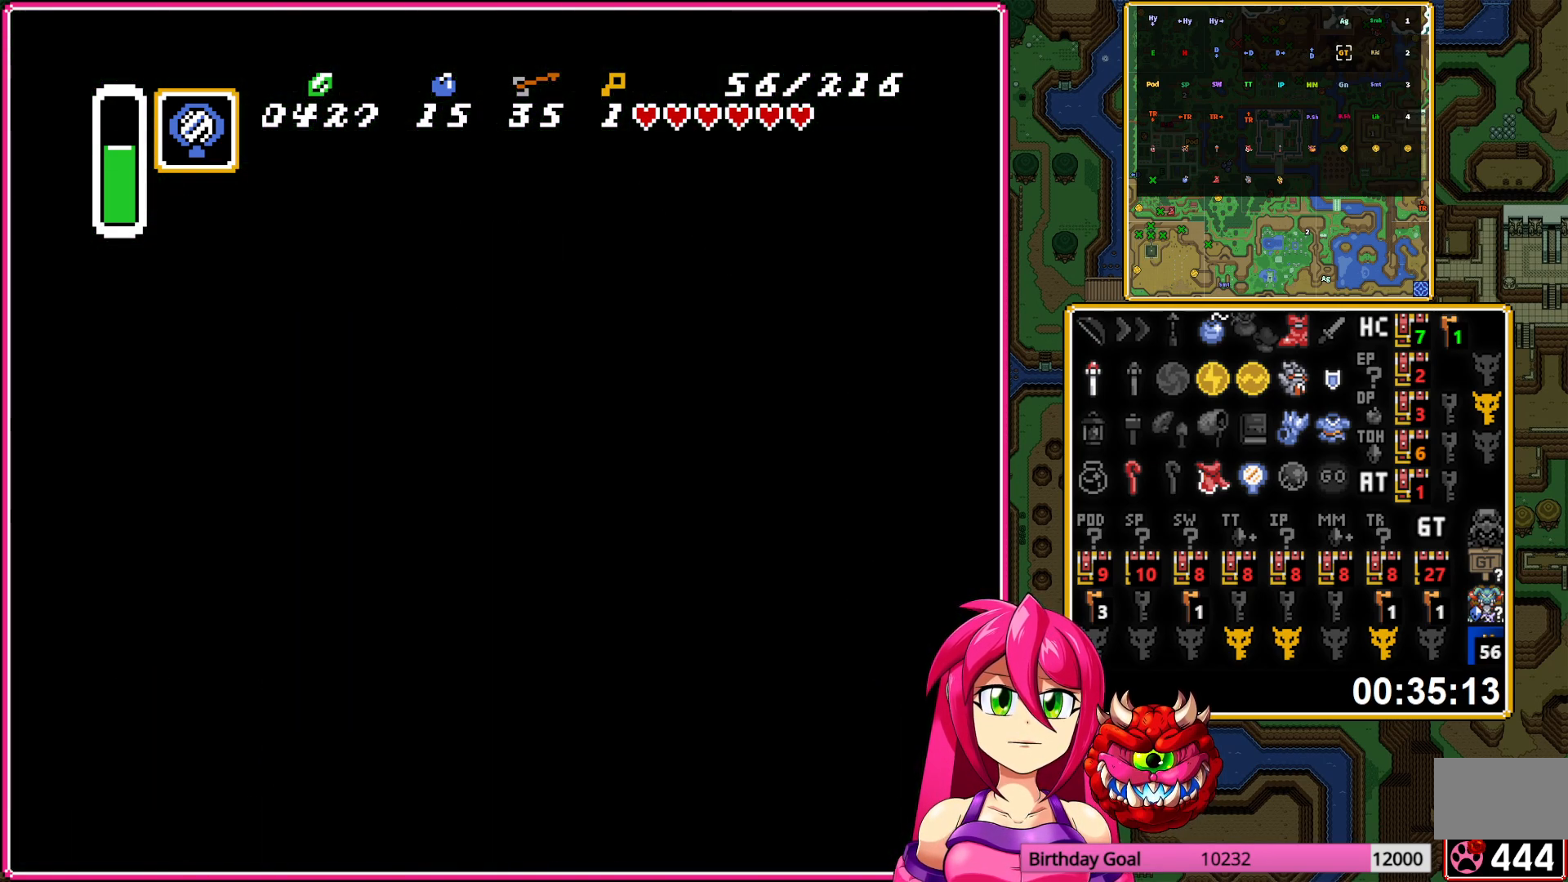
{"buttons": [], "events": []}
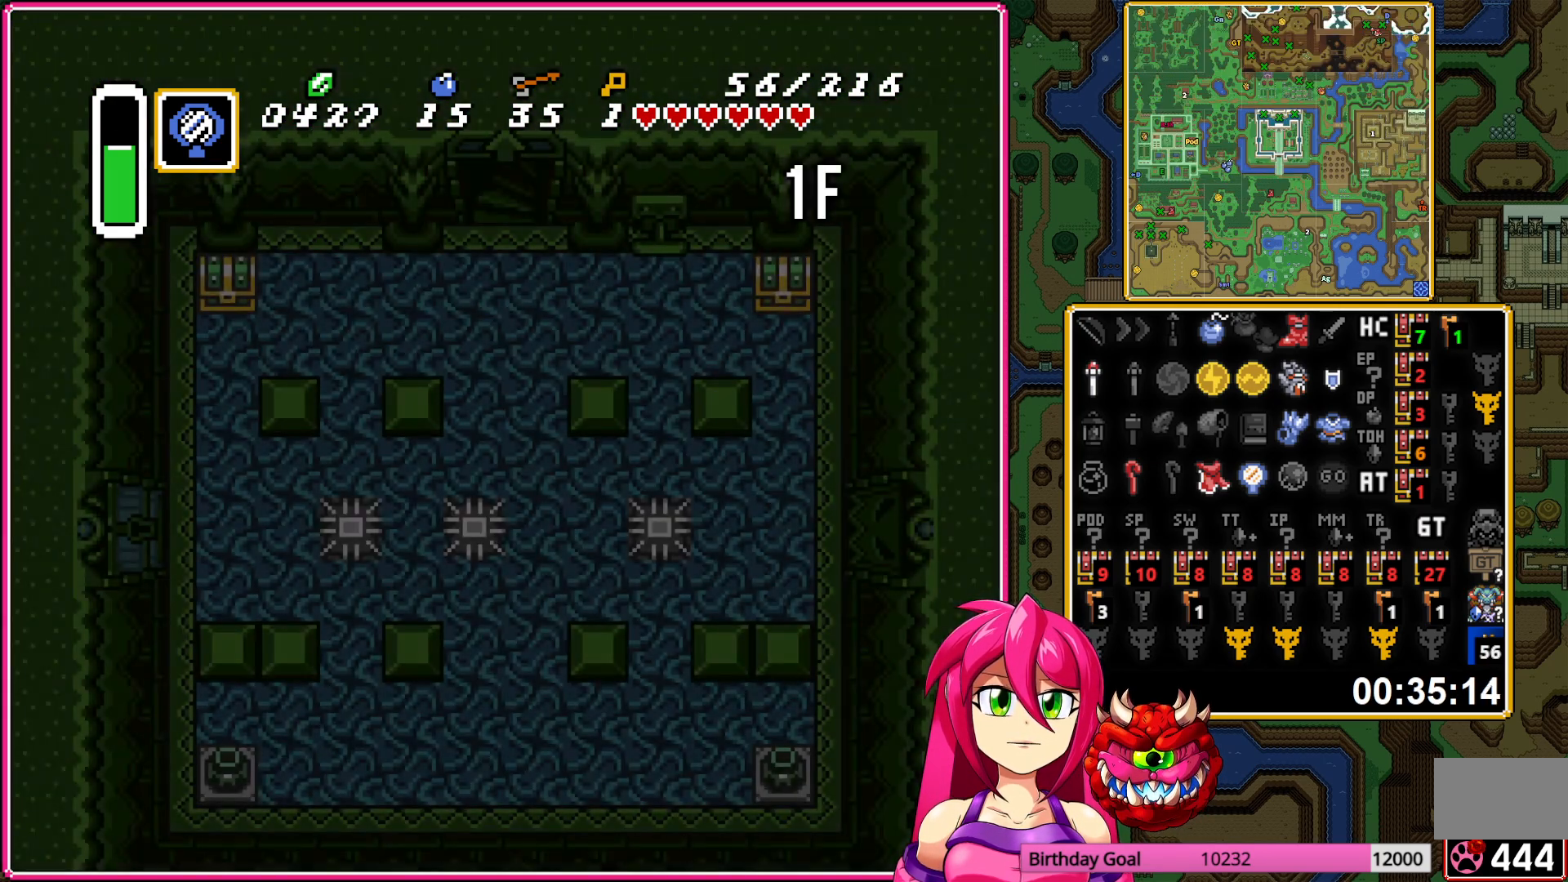
{"buttons": ["DPAD_RIGHT"], "events": [[400, "DPAD_RIGHT", "down"]]}
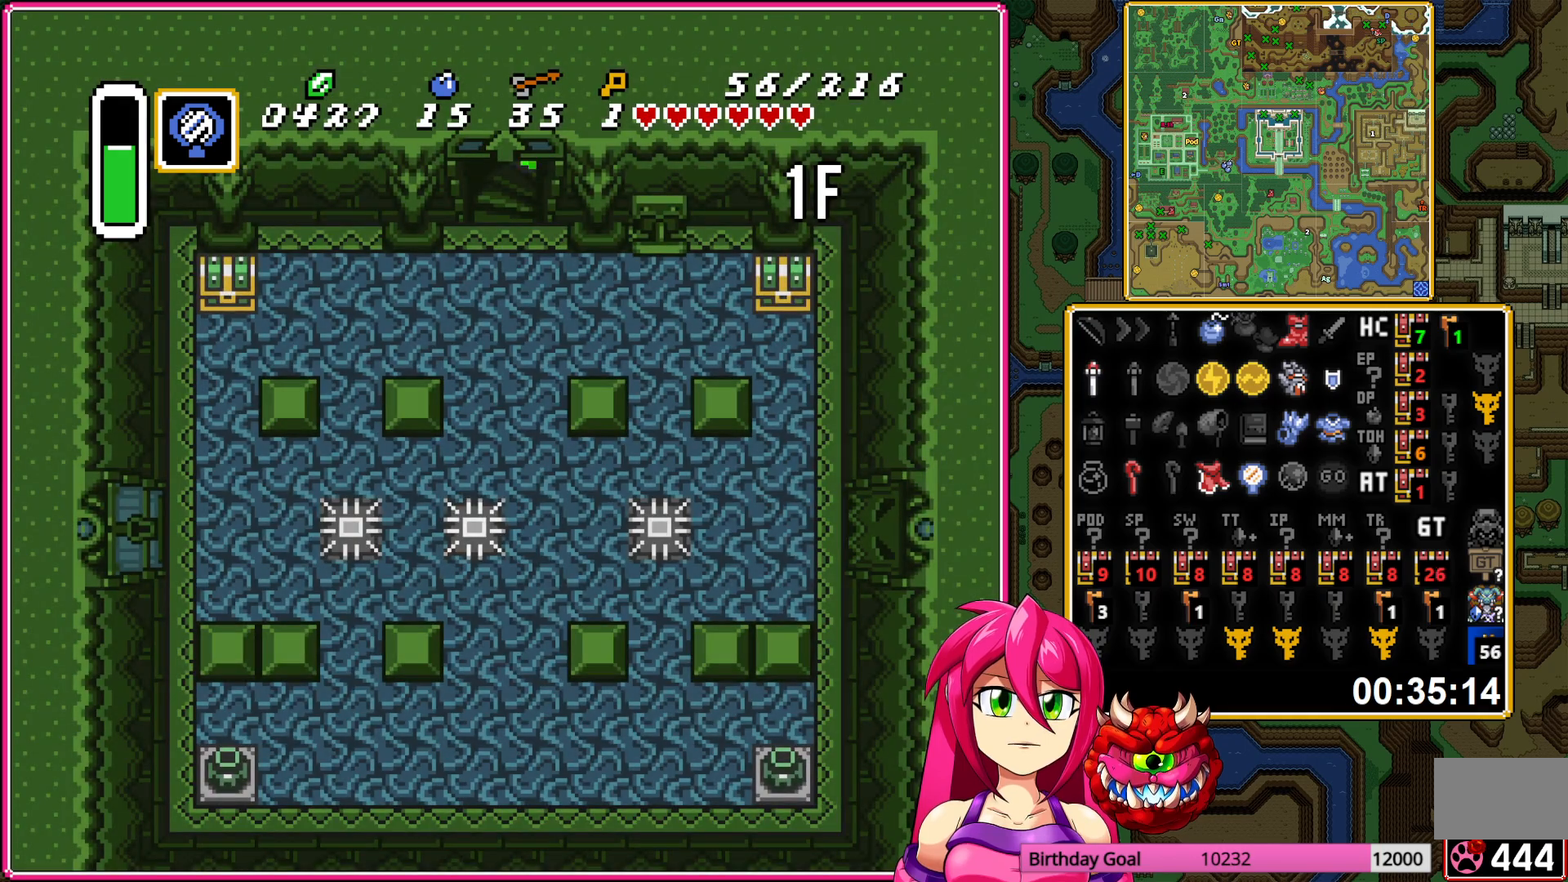
{"buttons": ["DPAD_RIGHT"], "events": []}
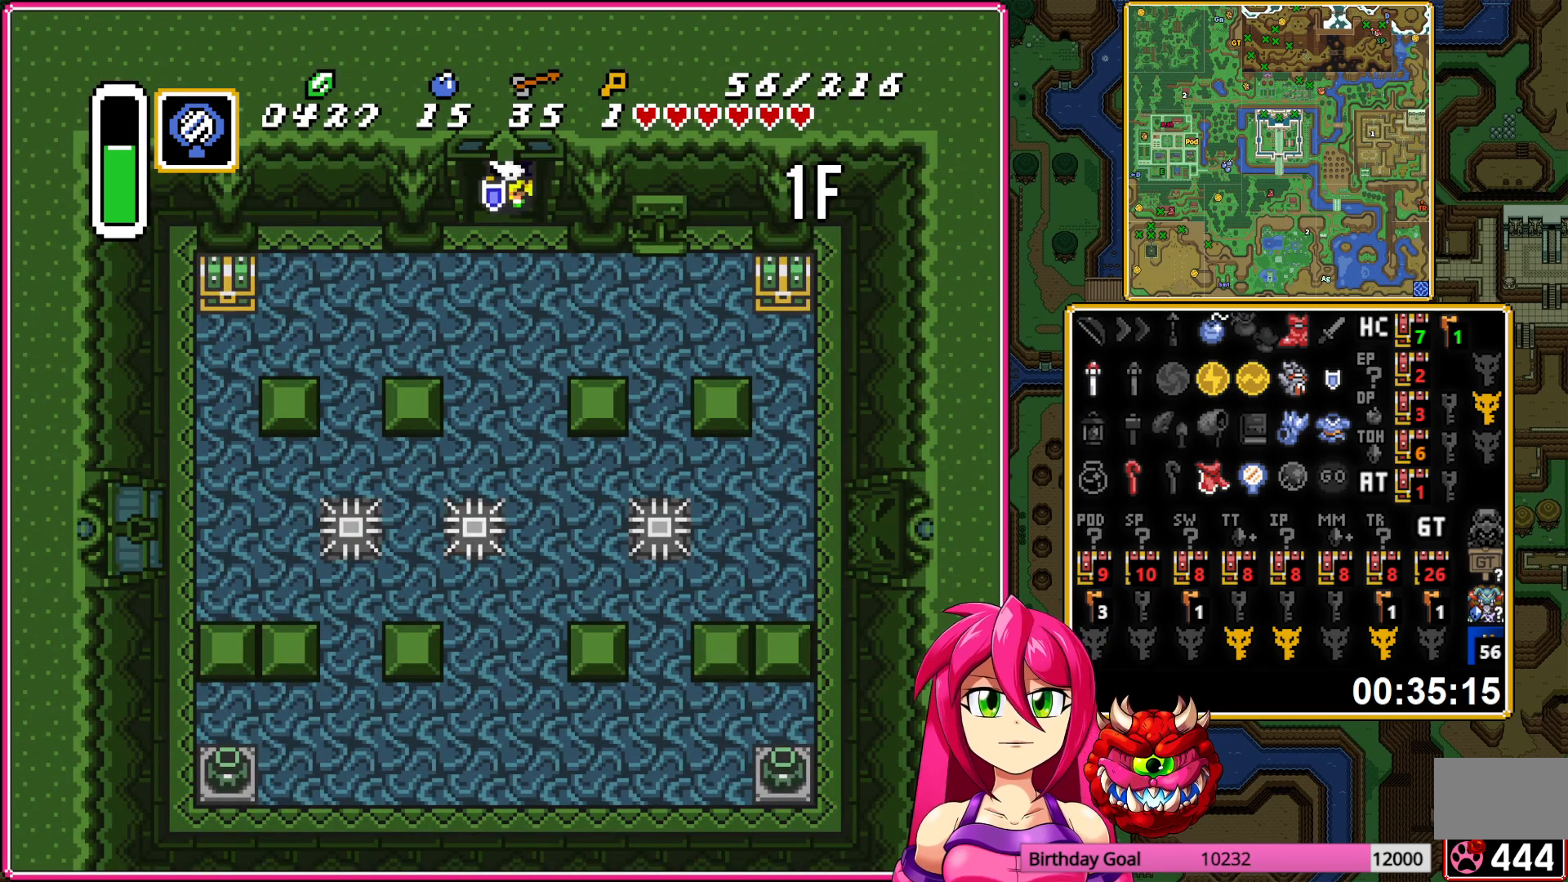
{"buttons": ["DPAD_DOWN", "DPAD_RIGHT"], "events": [[383, "DPAD_DOWN", "down"]]}
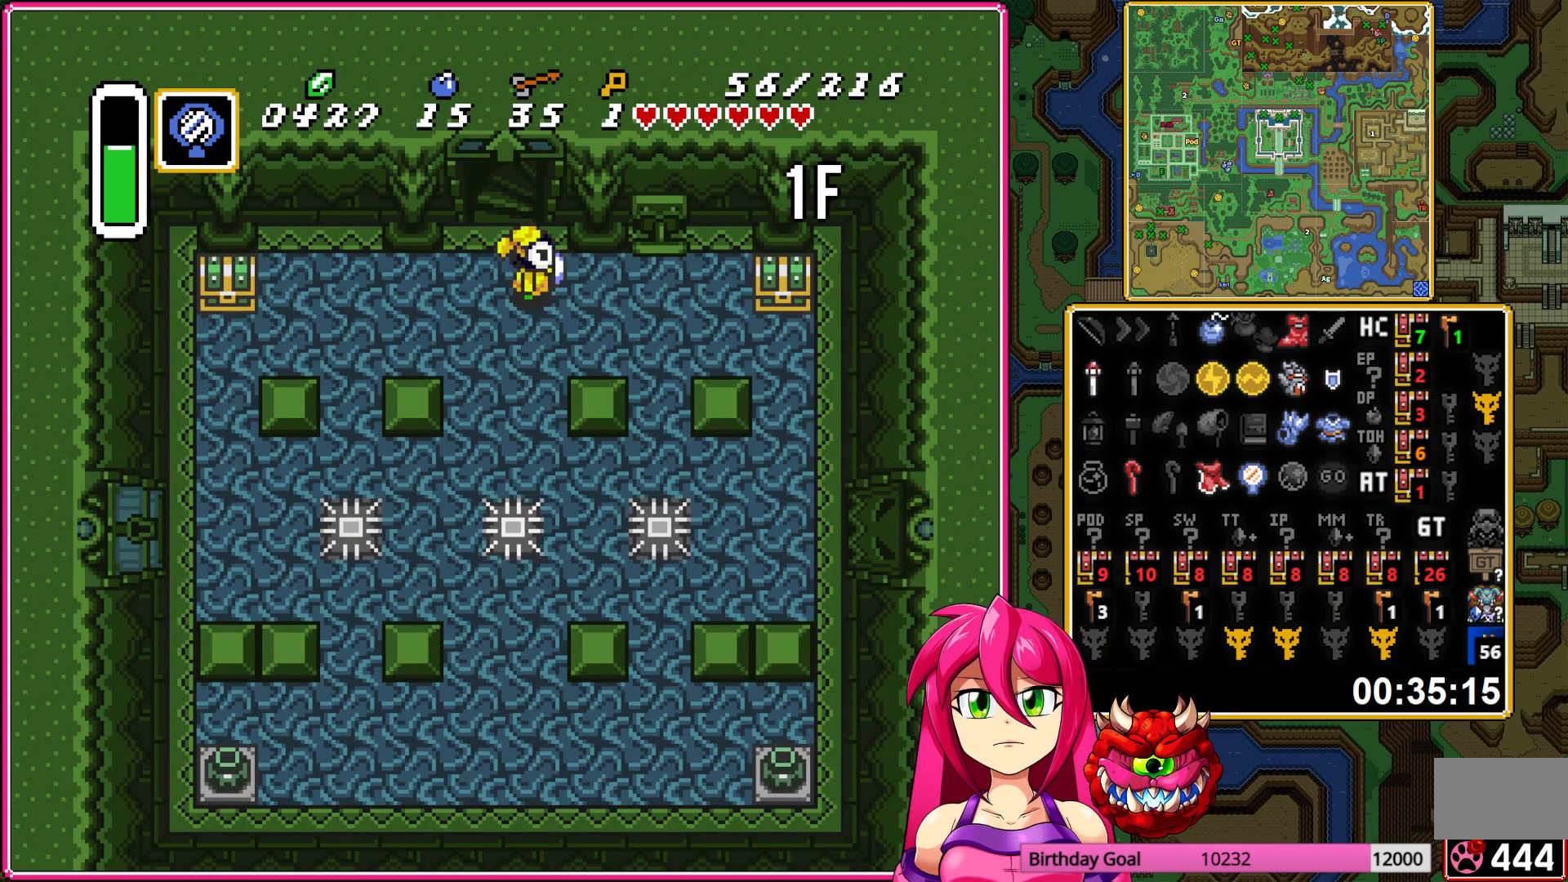
{"buttons": ["DPAD_RIGHT"], "events": [[250, "DPAD_DOWN", "up"]]}
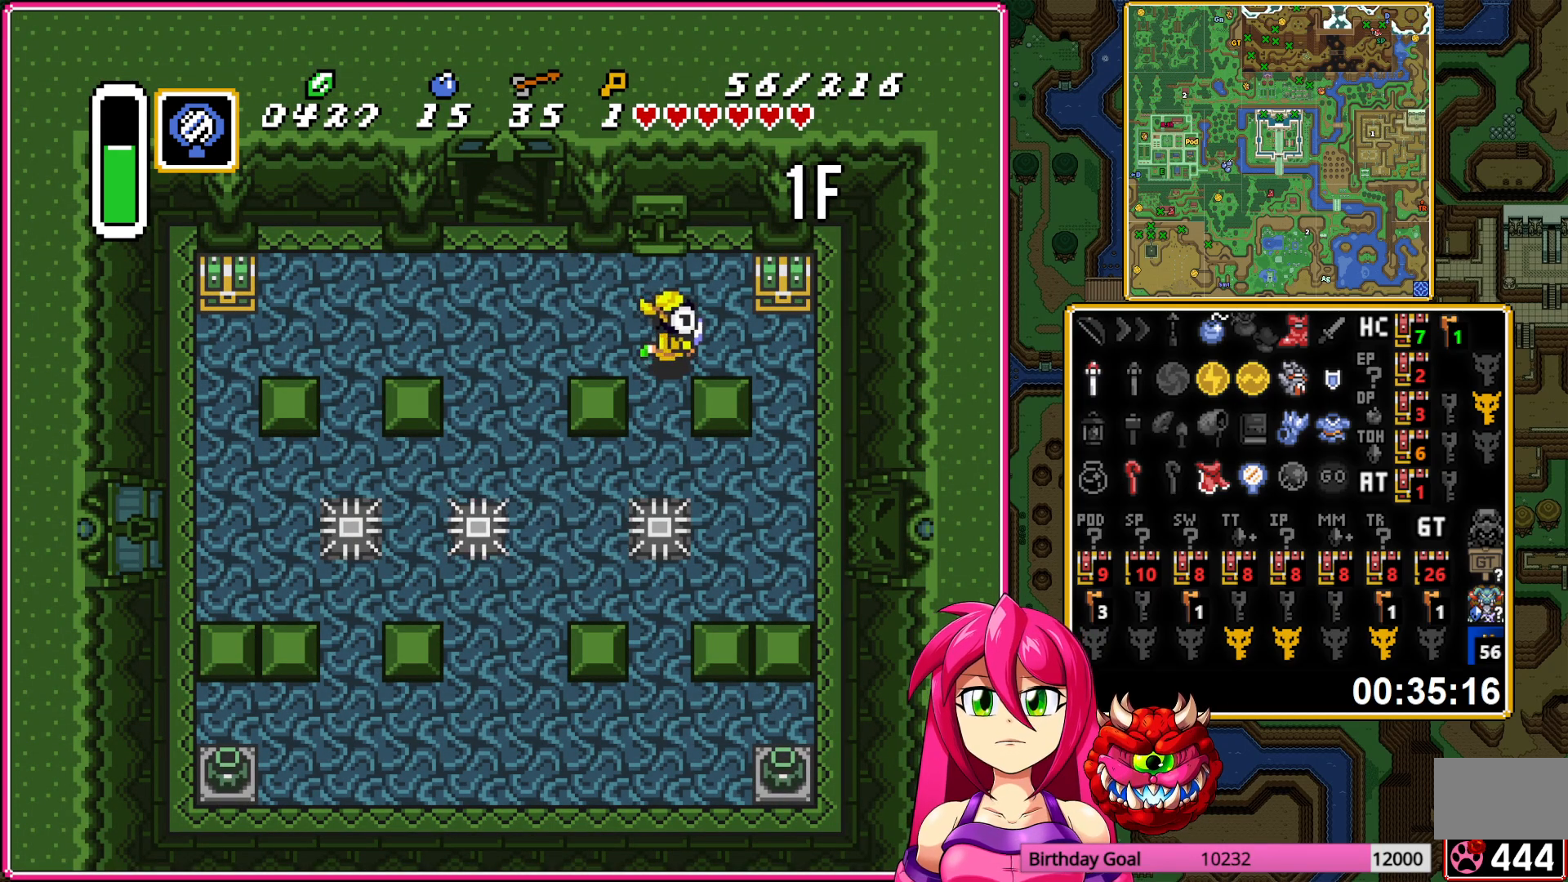
{"buttons": ["A", "DPAD_LEFT"], "events": [[33, "DPAD_UP", "down"], [50, "DPAD_RIGHT", "up"], [83, "A", "down"], [167, "A", "up"], [167, "DPAD_UP", "up"], [250, "A", "down"], [350, "A", "up"], [350, "DPAD_LEFT", "down"], [417, "A", "down"]]}
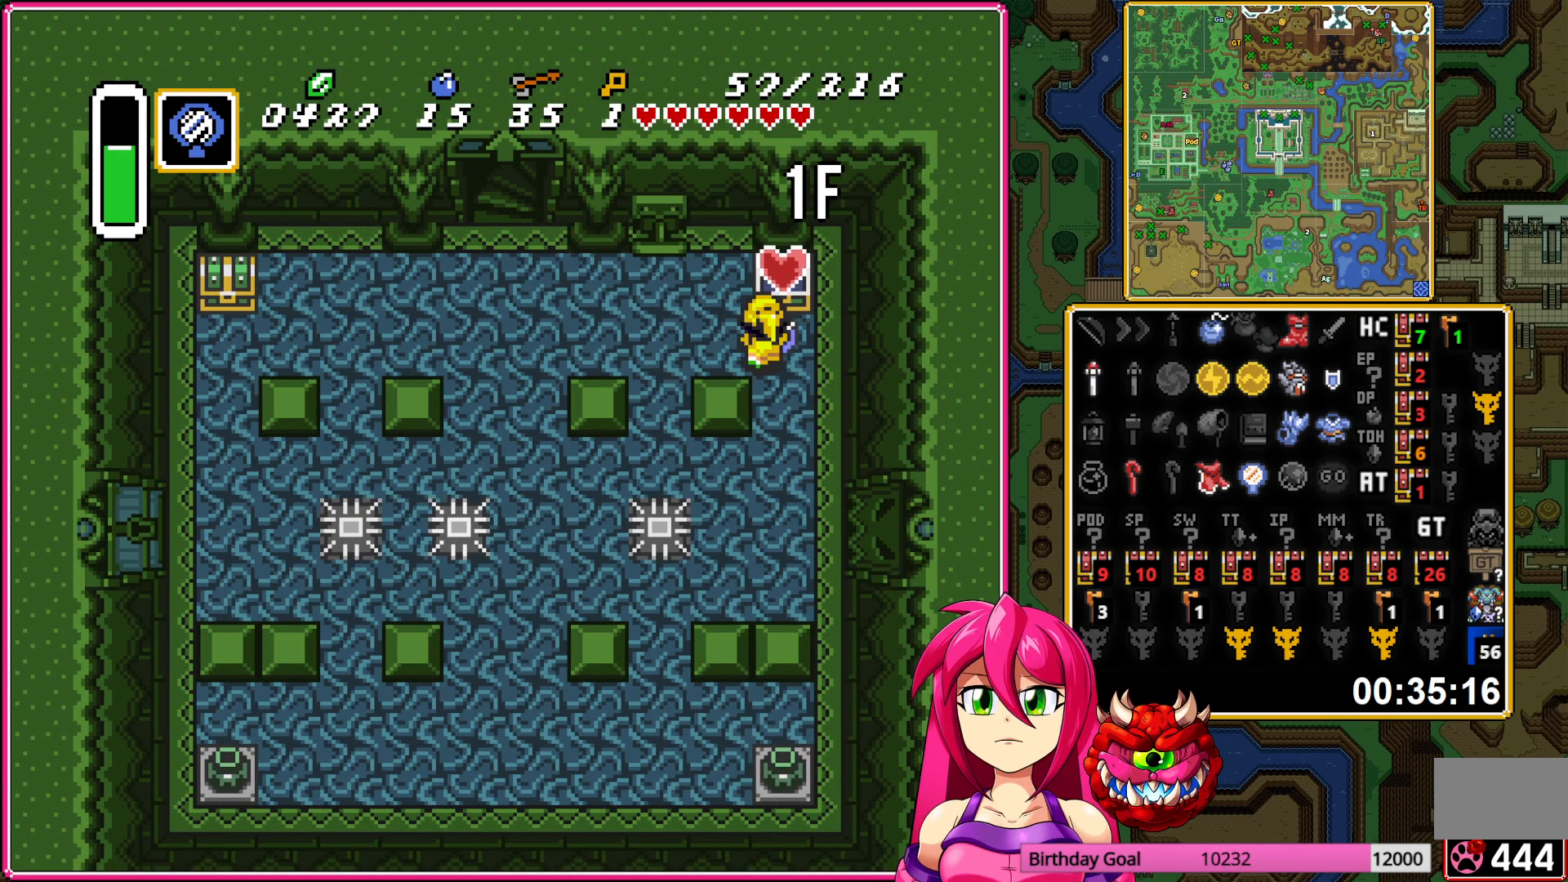
{"buttons": ["DPAD_LEFT"], "events": [[33, "A", "up"]]}
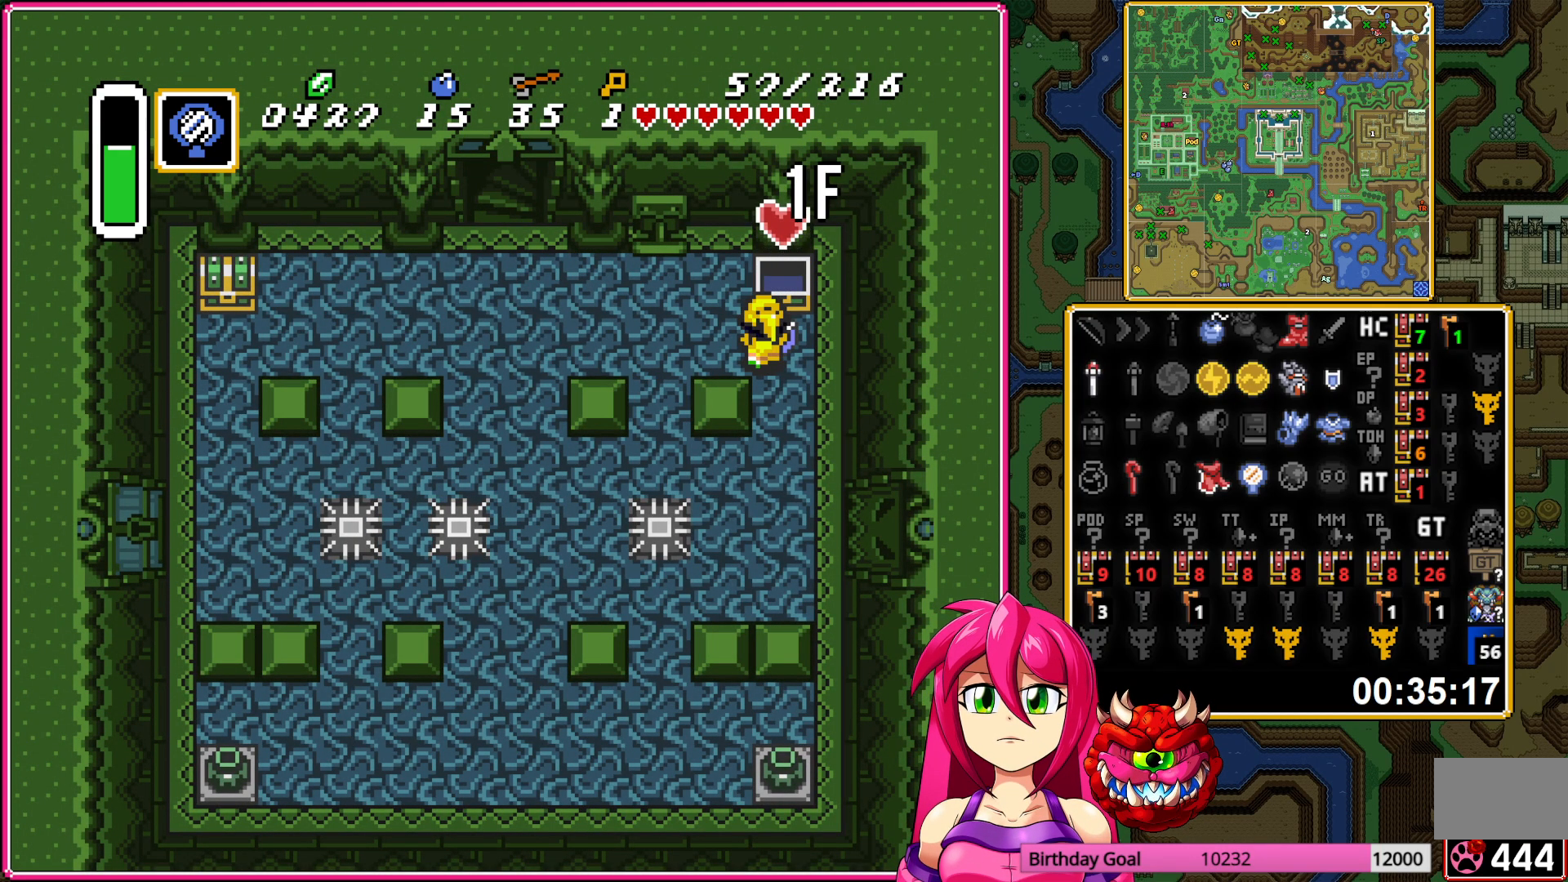
{"buttons": ["A"], "events": [[133, "A", "down"], [467, "DPAD_LEFT", "up"]]}
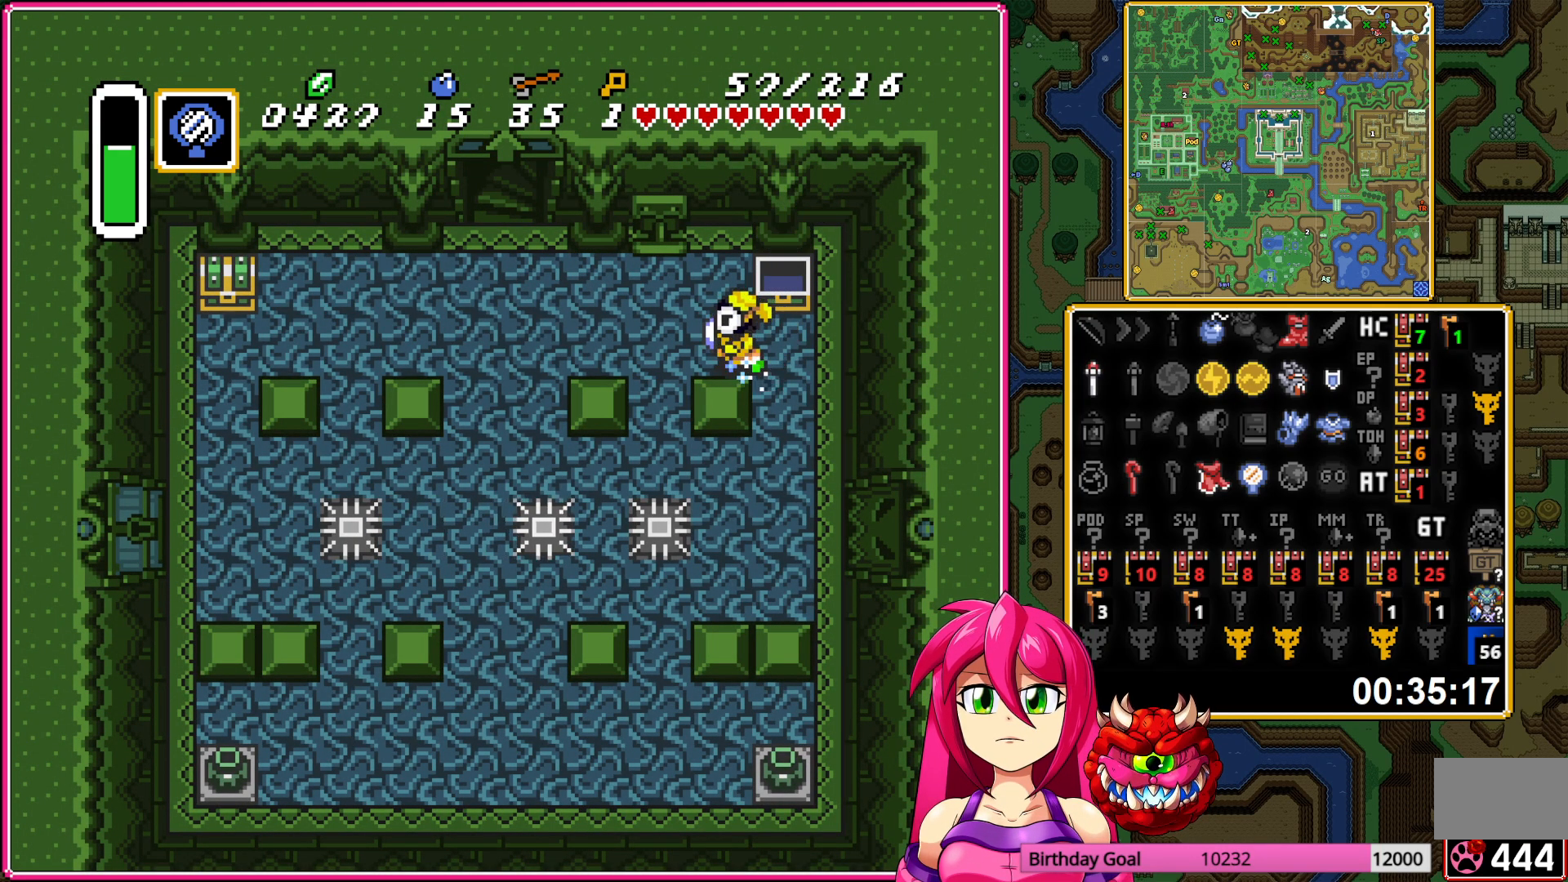
{"buttons": ["A"], "events": []}
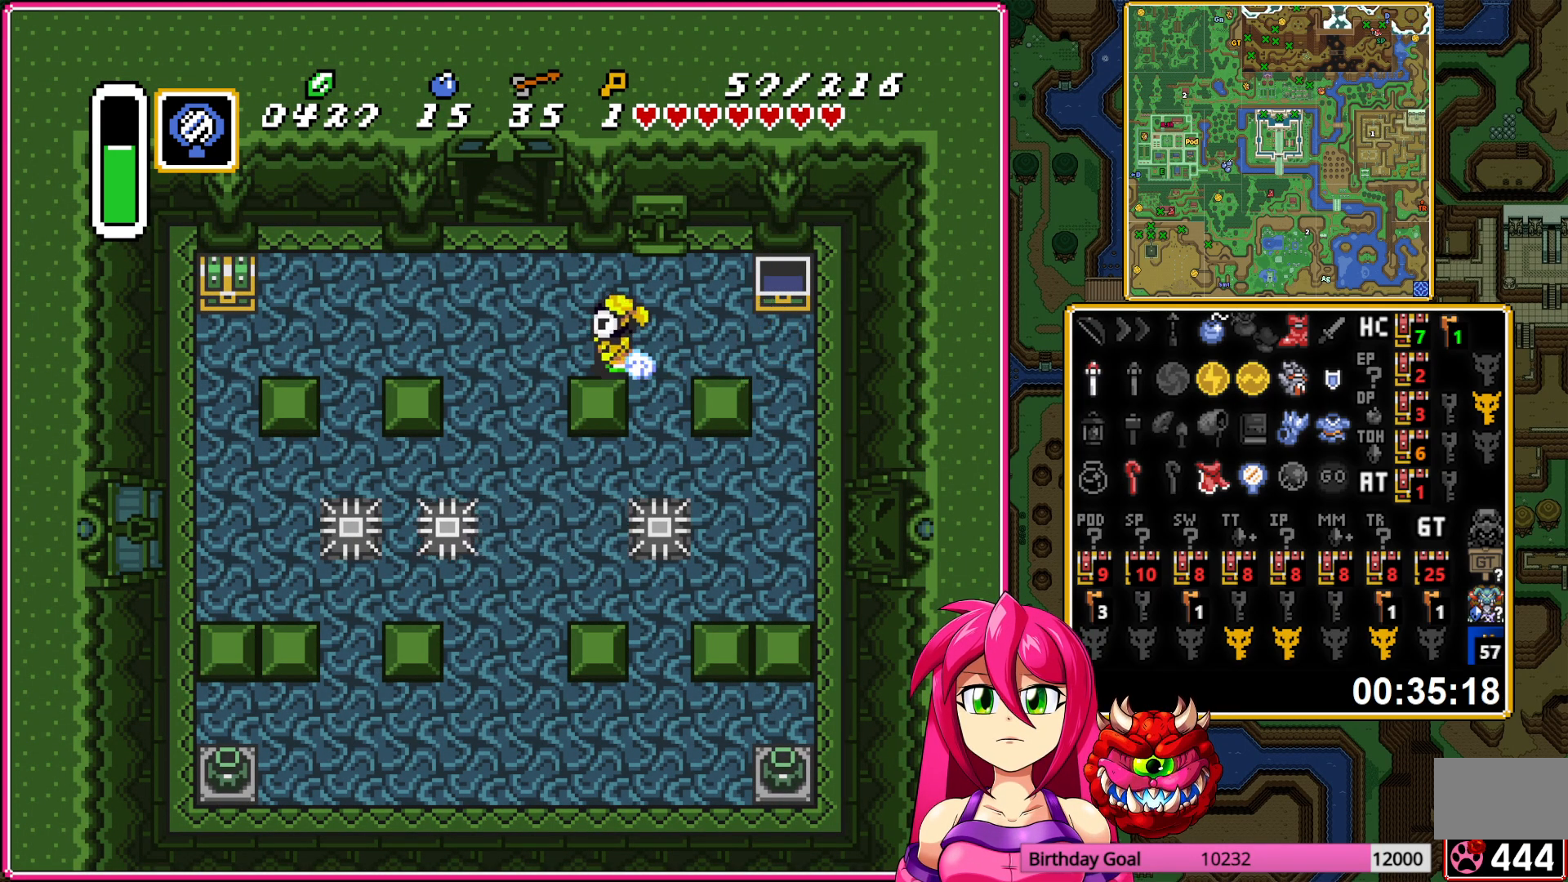
{"buttons": ["A"], "events": [[217, "A", "up"], [217, "DPAD_UP", "down"], [283, "A", "down"], [417, "A", "up"], [450, "A", "down"], [483, "DPAD_UP", "up"]]}